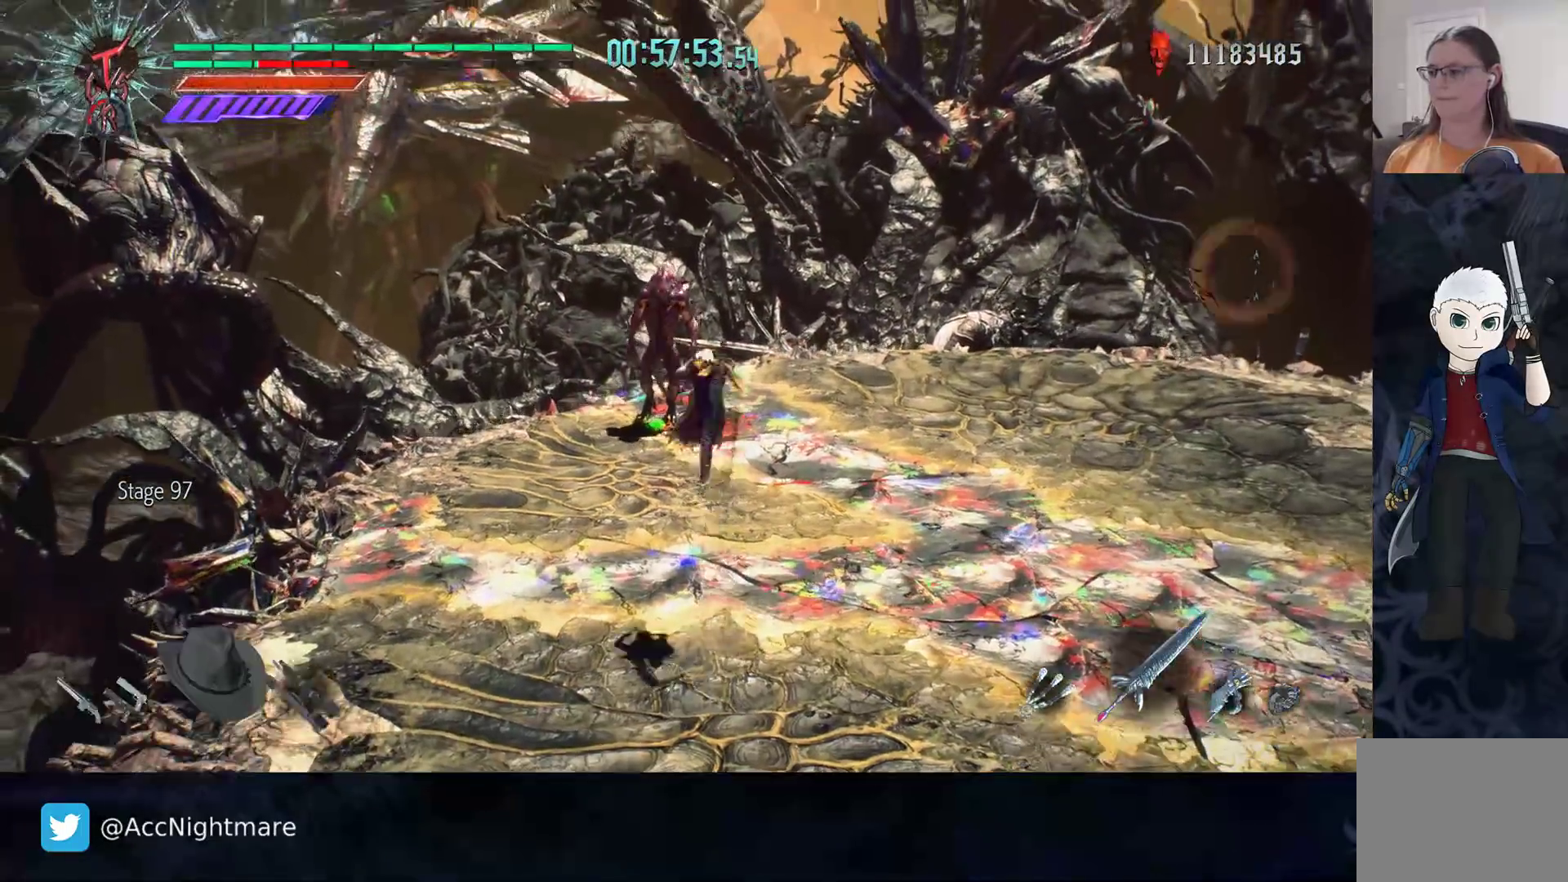
Gameplay with a controller (PlayStation layout); each line is a JSON object with the inputs held at the frame after it. "events" lists button and stick changes between this image and that frame as [ms after this image, input, new state], when the widget could be followed in between. Not read: R1 R2 R3.
{"buttons": ["DPAD_LEFT"], "left_stick": "center", "right_stick": "center", "events": [[350, "left_stick", "center"], [467, "DPAD_LEFT", "down"]]}
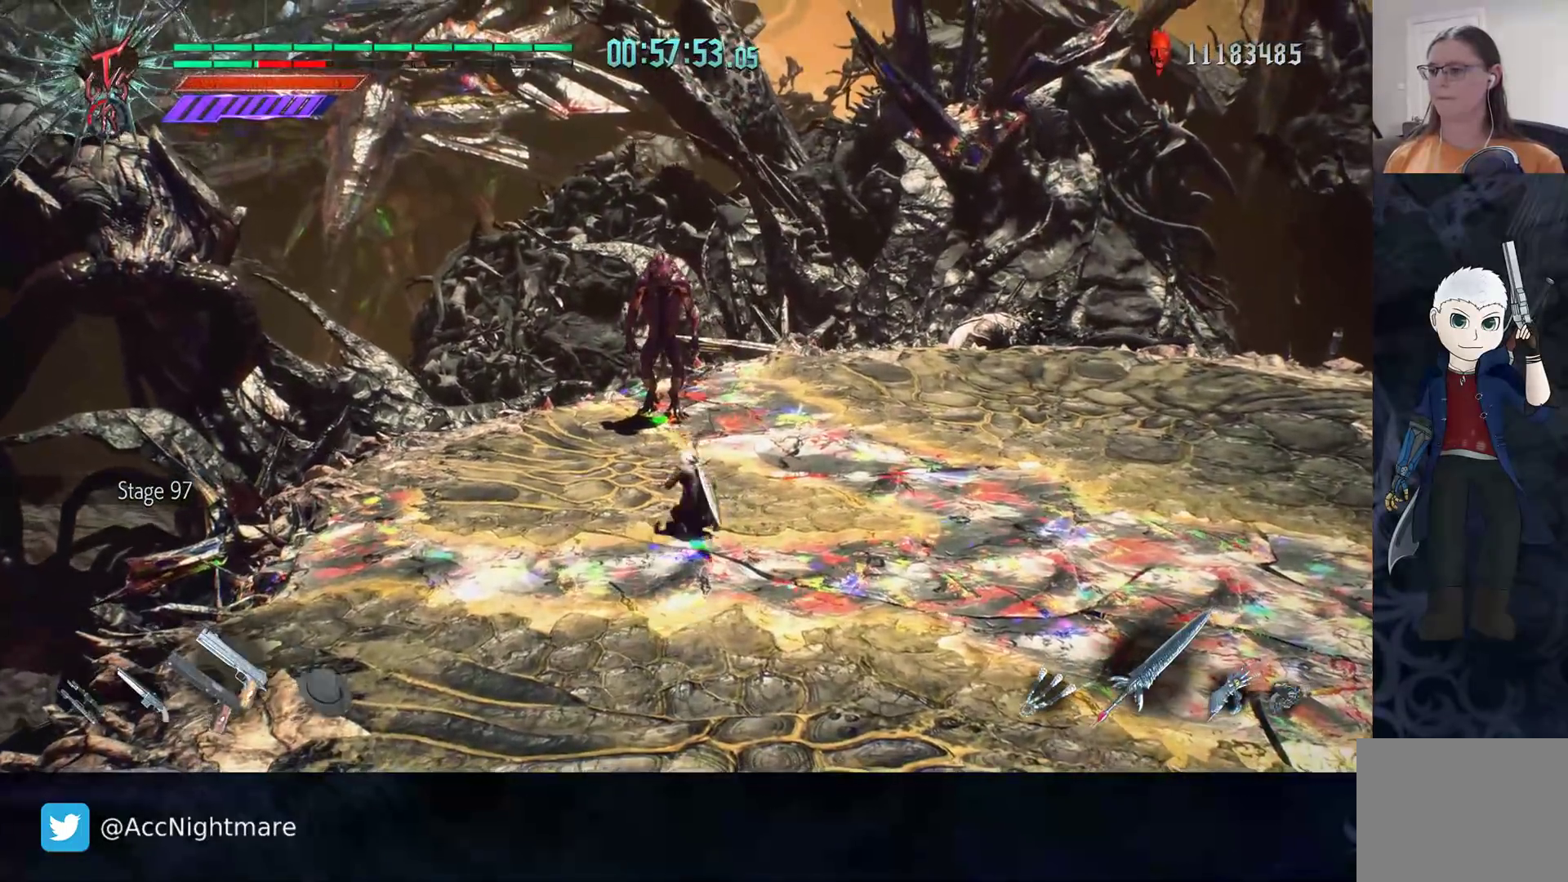
{"buttons": [], "left_stick": "center", "right_stick": "center", "events": [[67, "DPAD_LEFT", "up"], [367, "L2", "down"], [483, "L2", "up"]]}
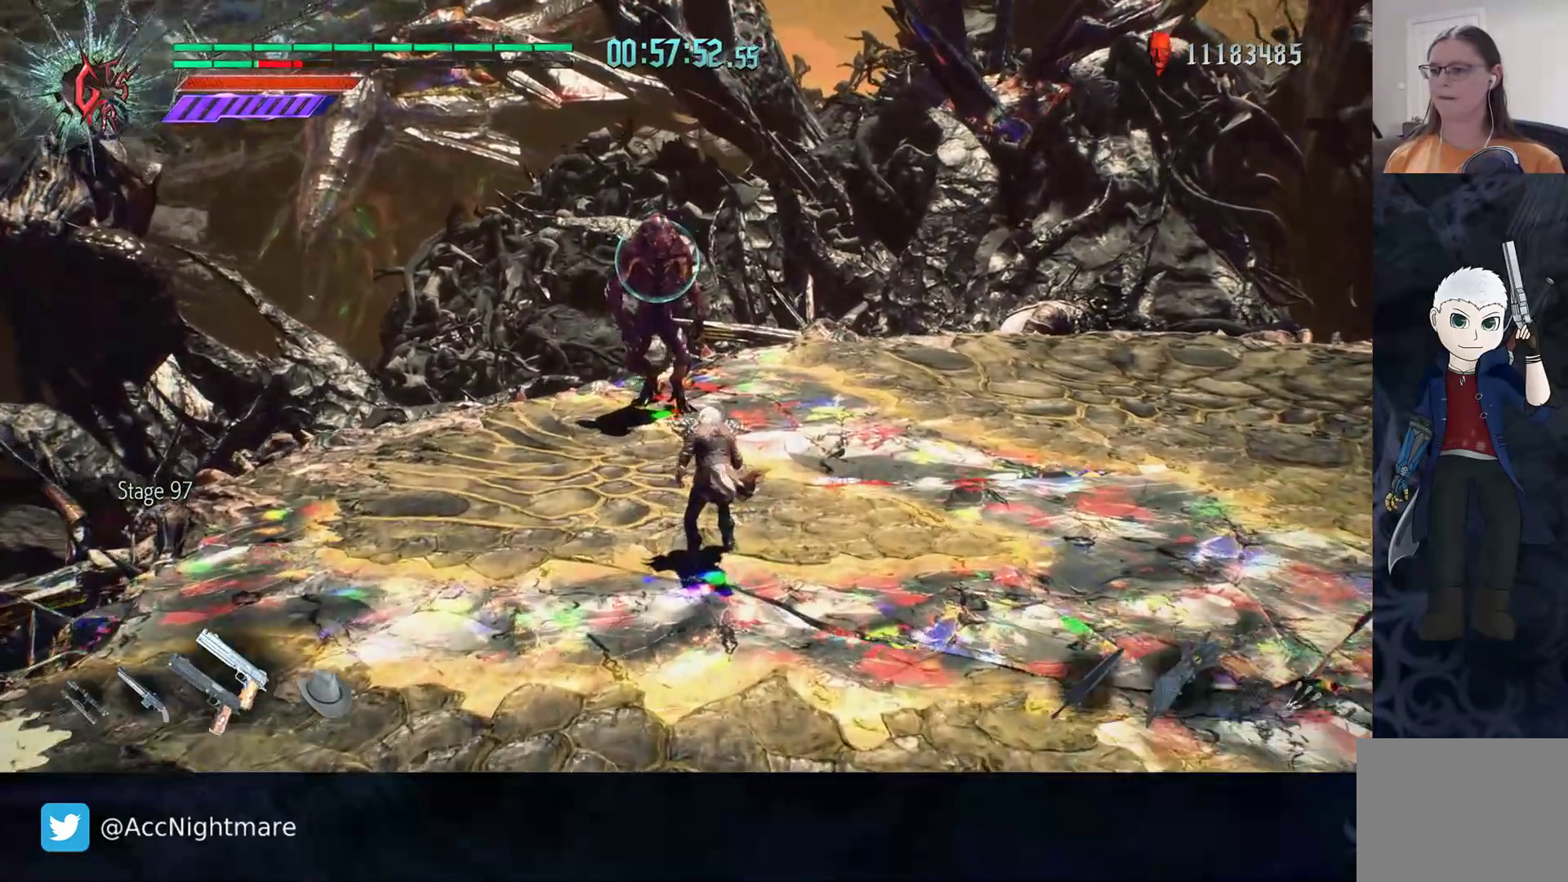
{"buttons": ["L2"], "left_stick": "center", "right_stick": "center", "events": [[33, "L2", "down"], [150, "L2", "up"], [450, "L2", "down"]]}
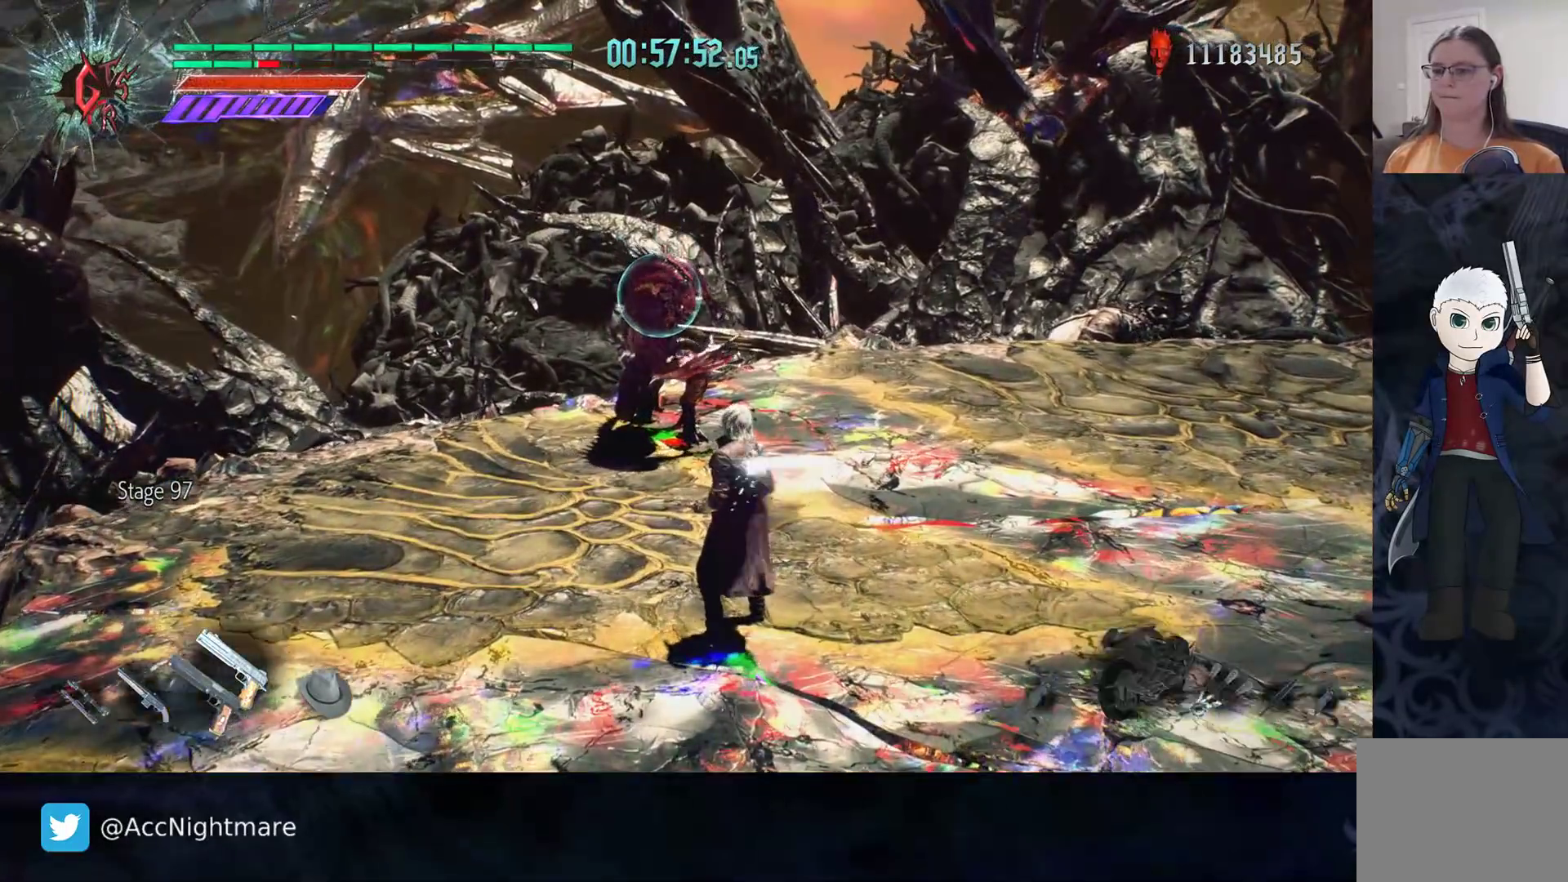
{"buttons": [], "left_stick": "center", "right_stick": "center", "events": [[83, "L2", "up"]]}
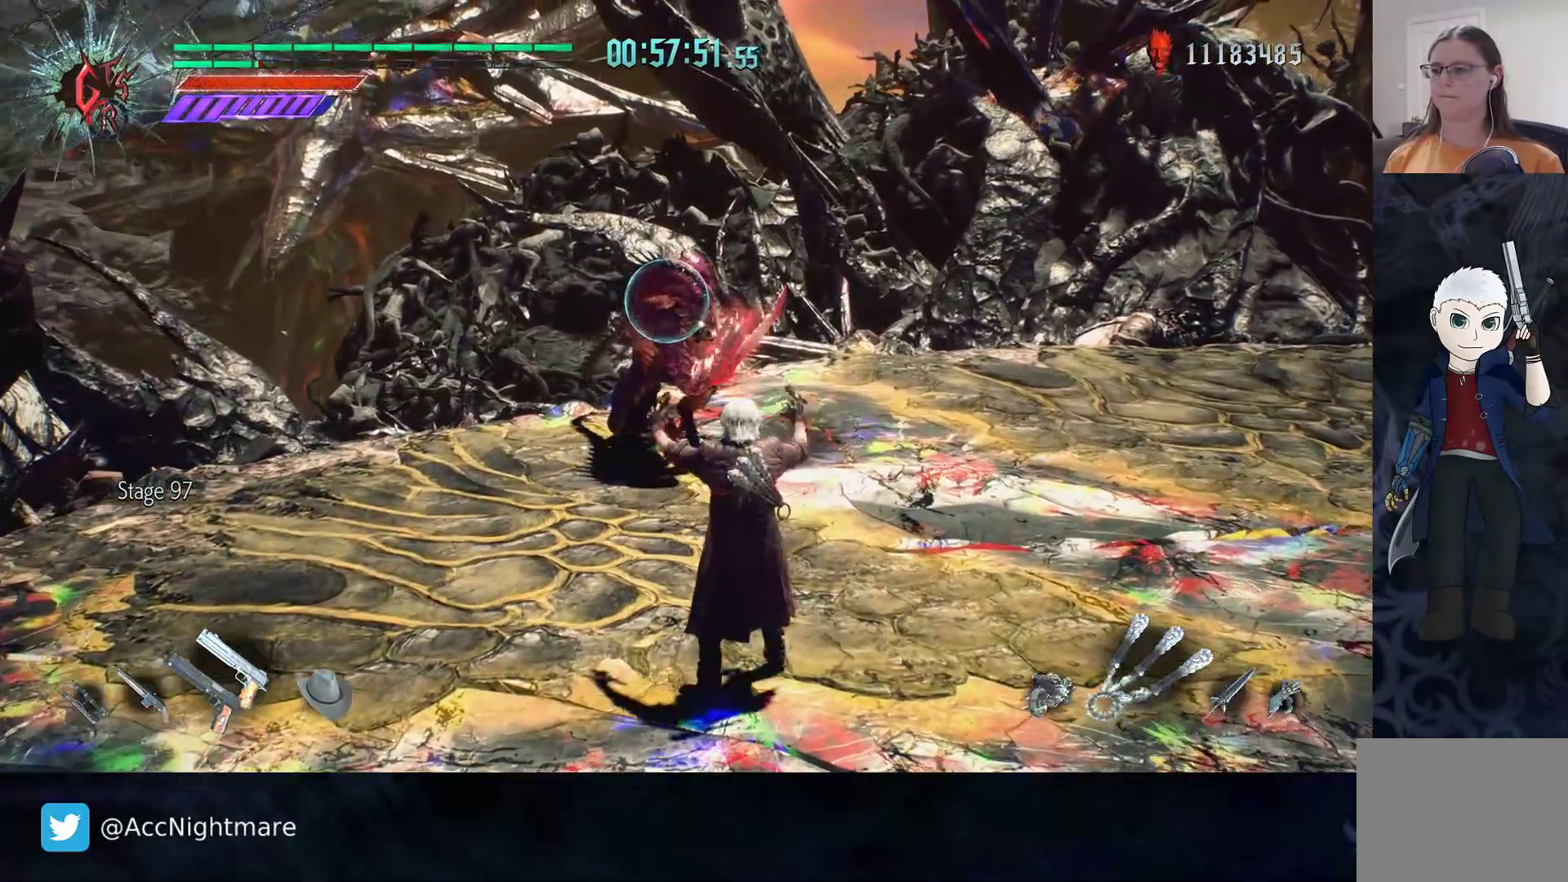
{"buttons": ["TRIANGLE"], "left_stick": "up", "right_stick": "center", "events": [[167, "left_stick", "up"], [250, "TRIANGLE", "down"], [333, "TRIANGLE", "up"], [383, "TRIANGLE", "down"]]}
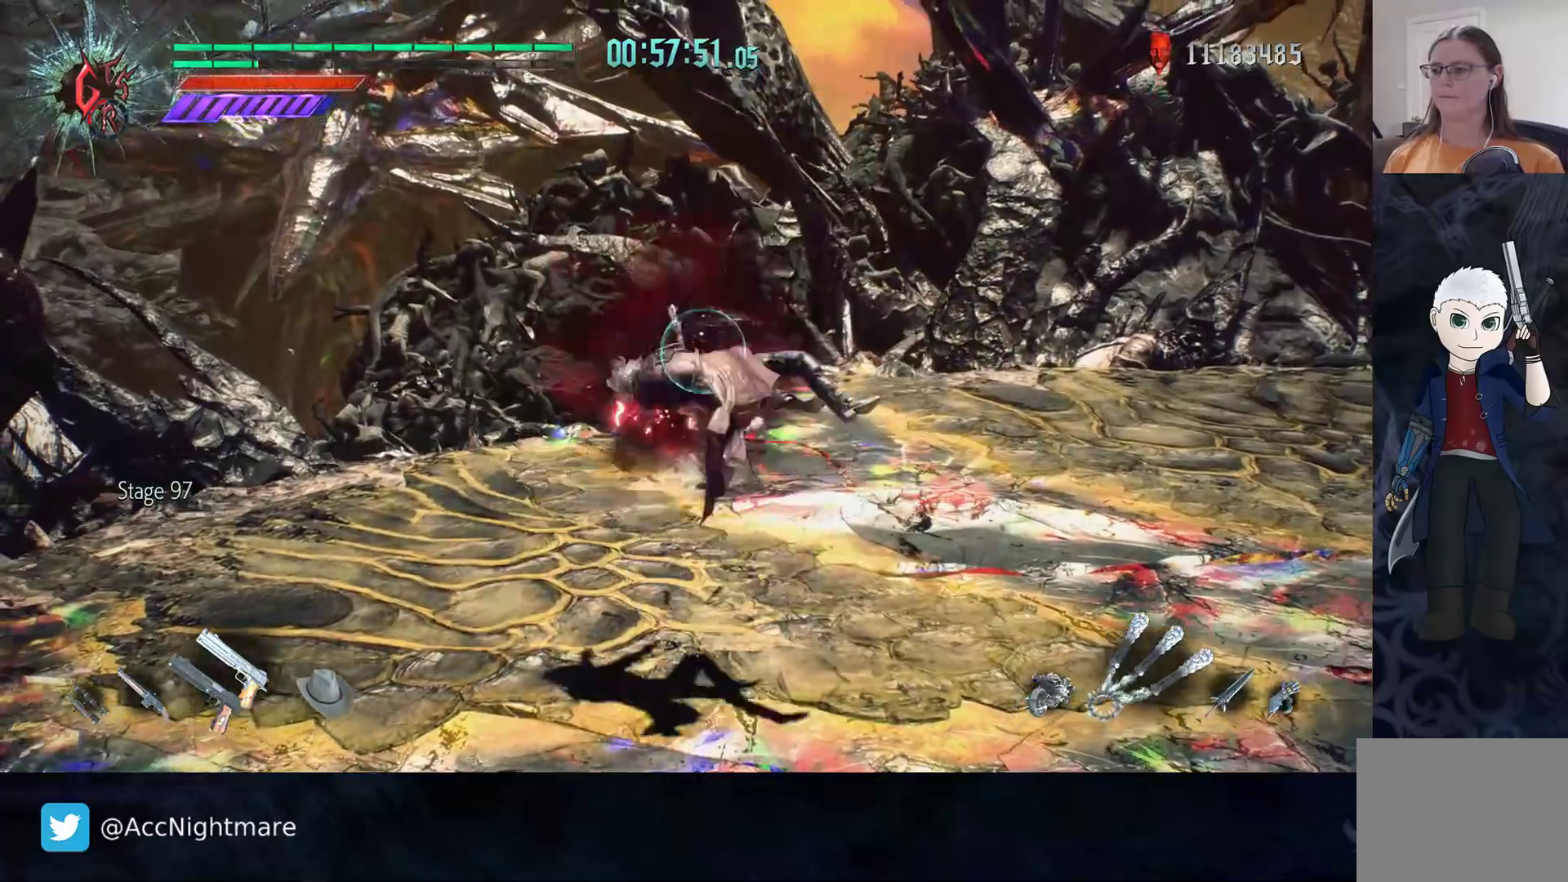
{"buttons": ["TRIANGLE"], "left_stick": "center", "right_stick": "center", "events": [[200, "left_stick", "center"]]}
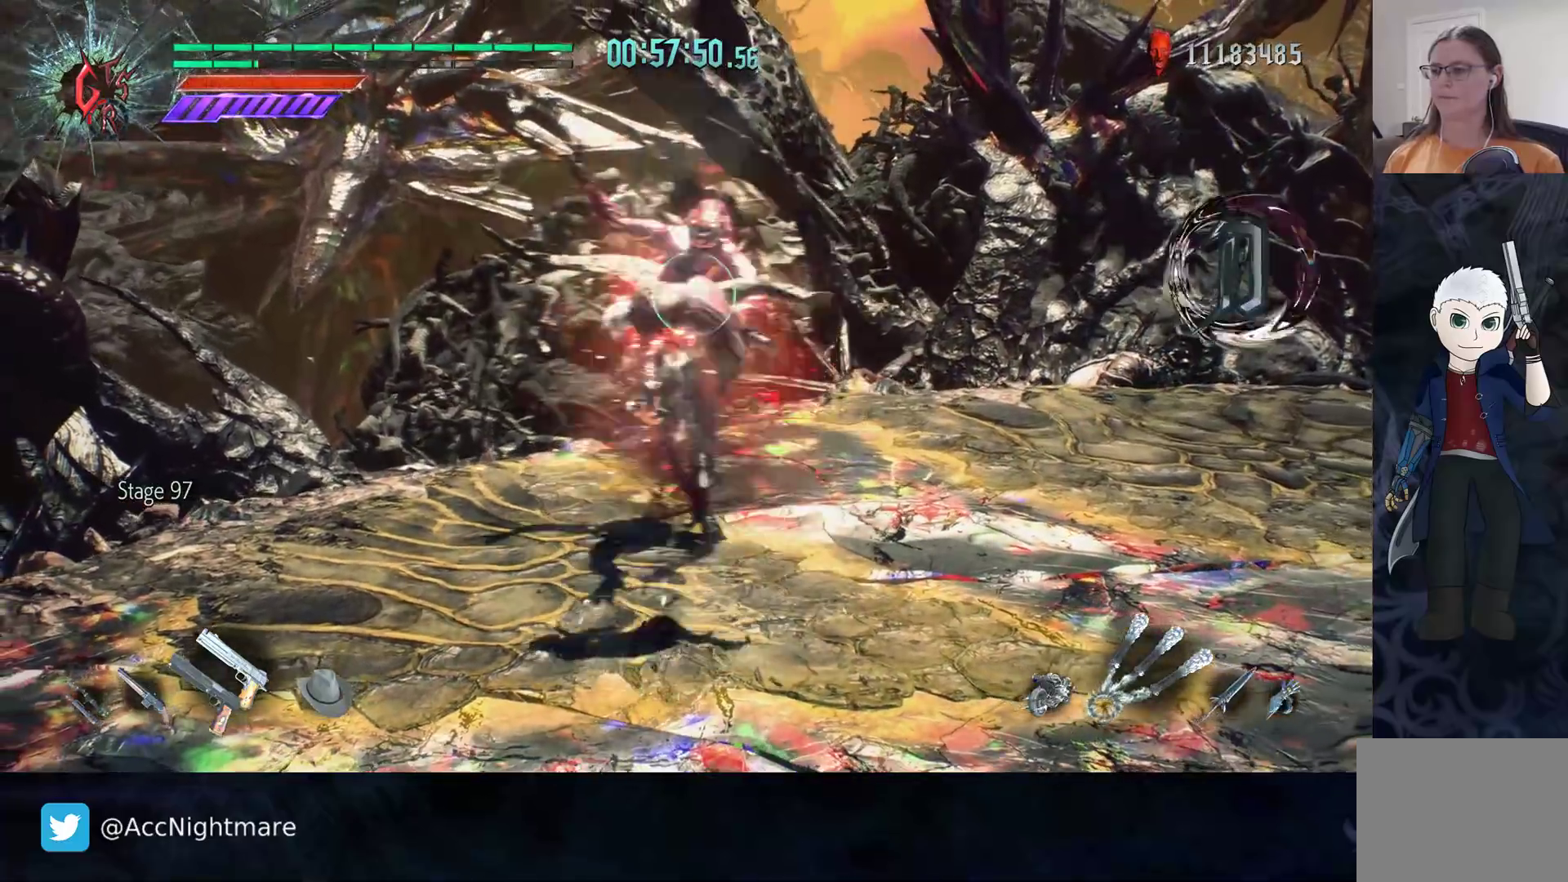
{"buttons": [], "left_stick": "center", "right_stick": "center", "events": [[283, "TRIANGLE", "up"]]}
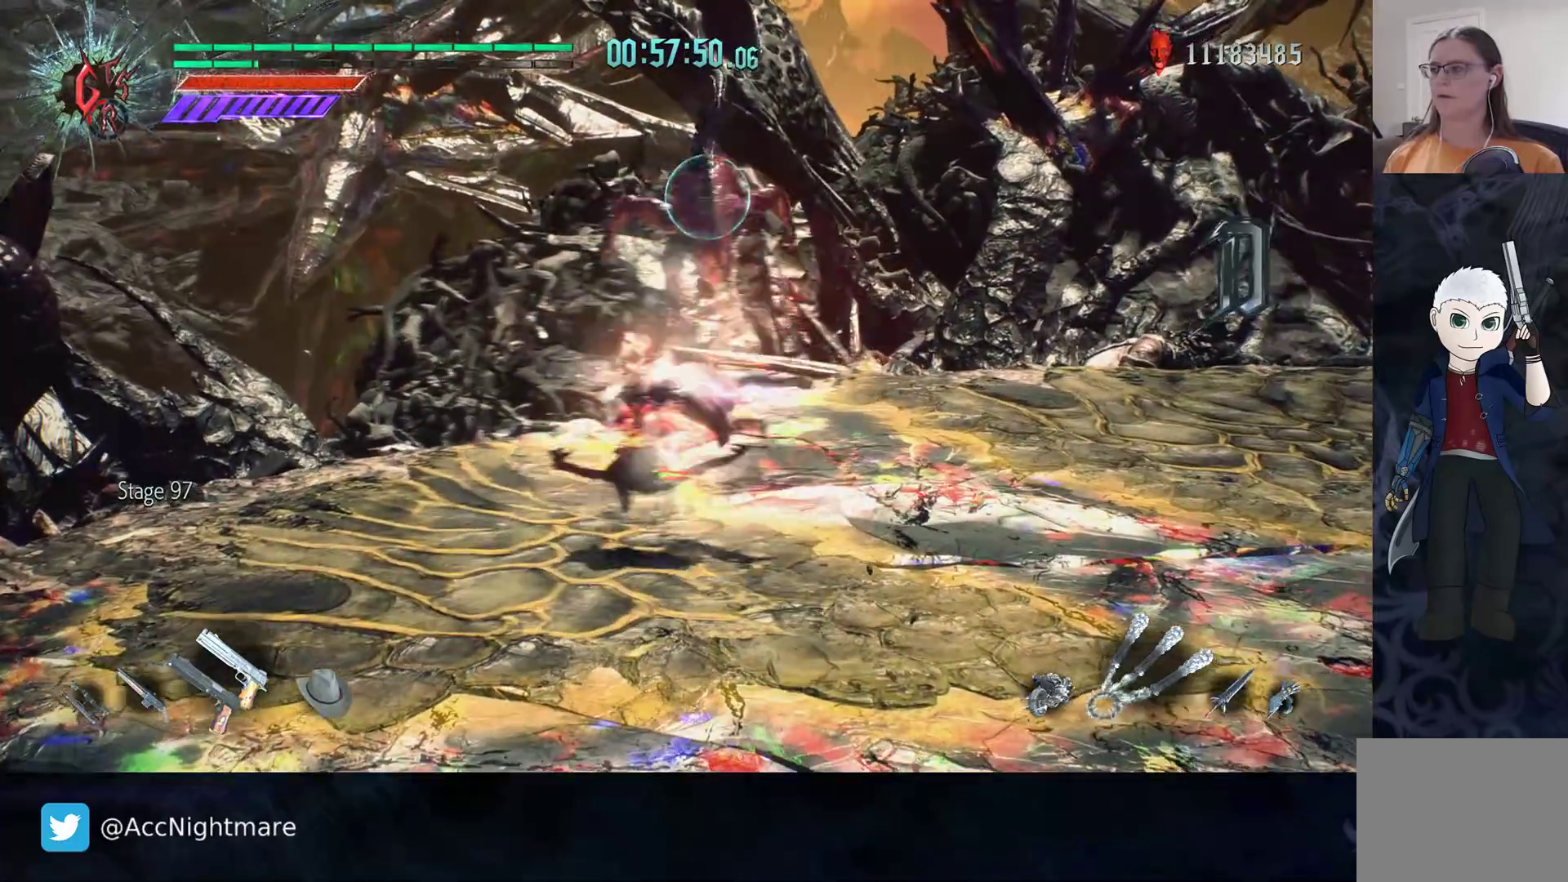
{"buttons": ["CIRCLE"], "left_stick": "up-right", "right_stick": "center", "events": [[117, "L1", "down"], [200, "L1", "up"], [317, "left_stick", "down"], [417, "left_stick", "up-right"], [450, "CIRCLE", "down"]]}
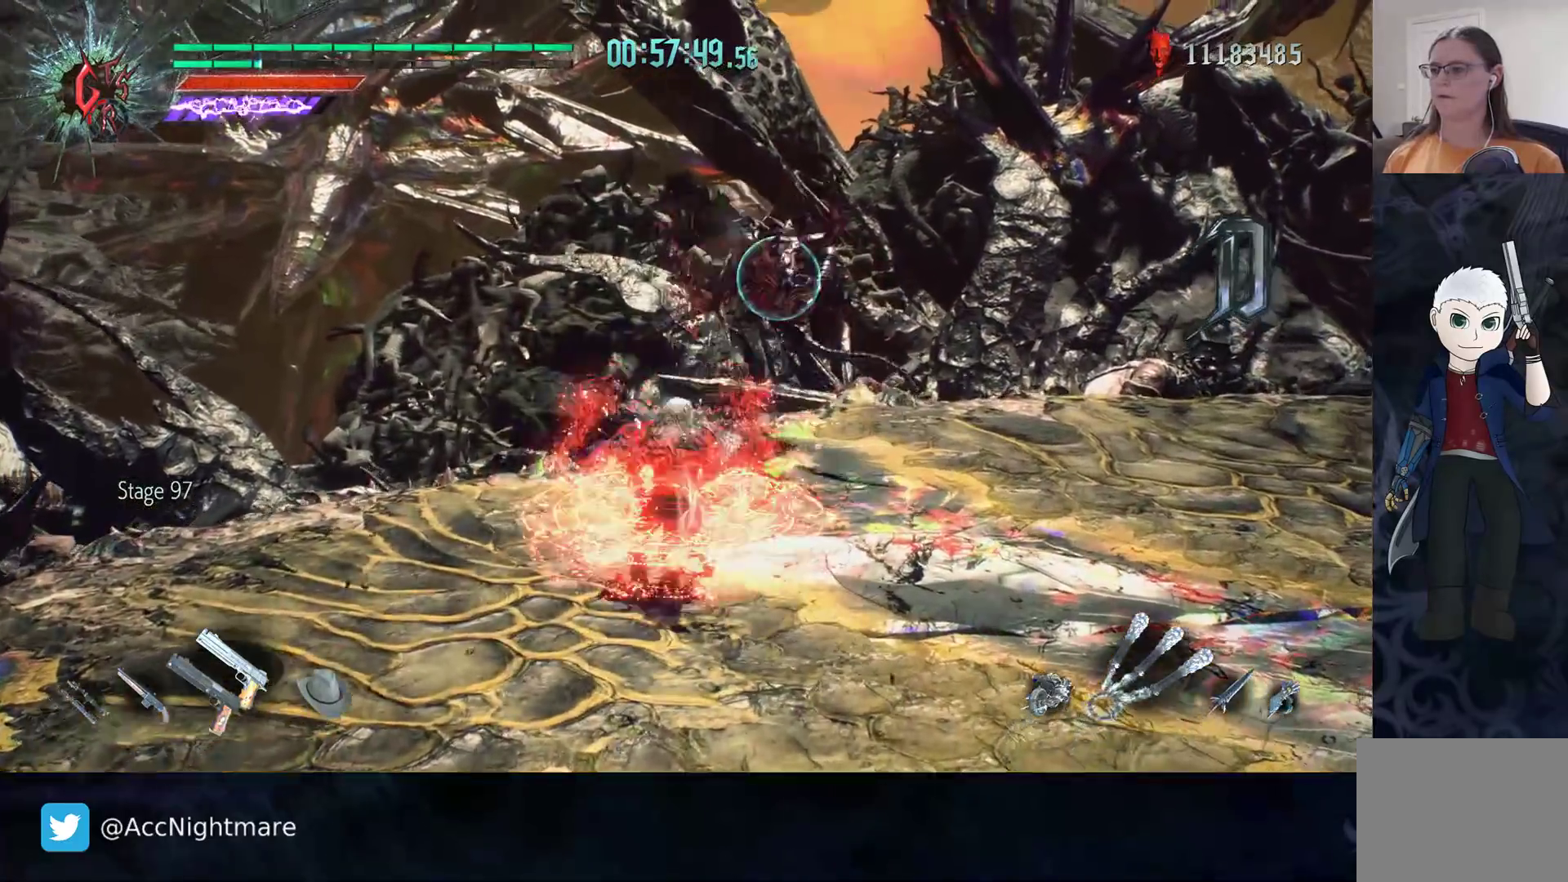
{"buttons": [], "left_stick": "center", "right_stick": "center", "events": [[17, "CIRCLE", "up"], [67, "left_stick", "center"], [83, "CIRCLE", "down"], [150, "CIRCLE", "up"], [200, "CIRCLE", "down"], [250, "CIRCLE", "up"], [317, "CIRCLE", "down"], [383, "CIRCLE", "up"], [433, "CIRCLE", "down"], [483, "CIRCLE", "up"]]}
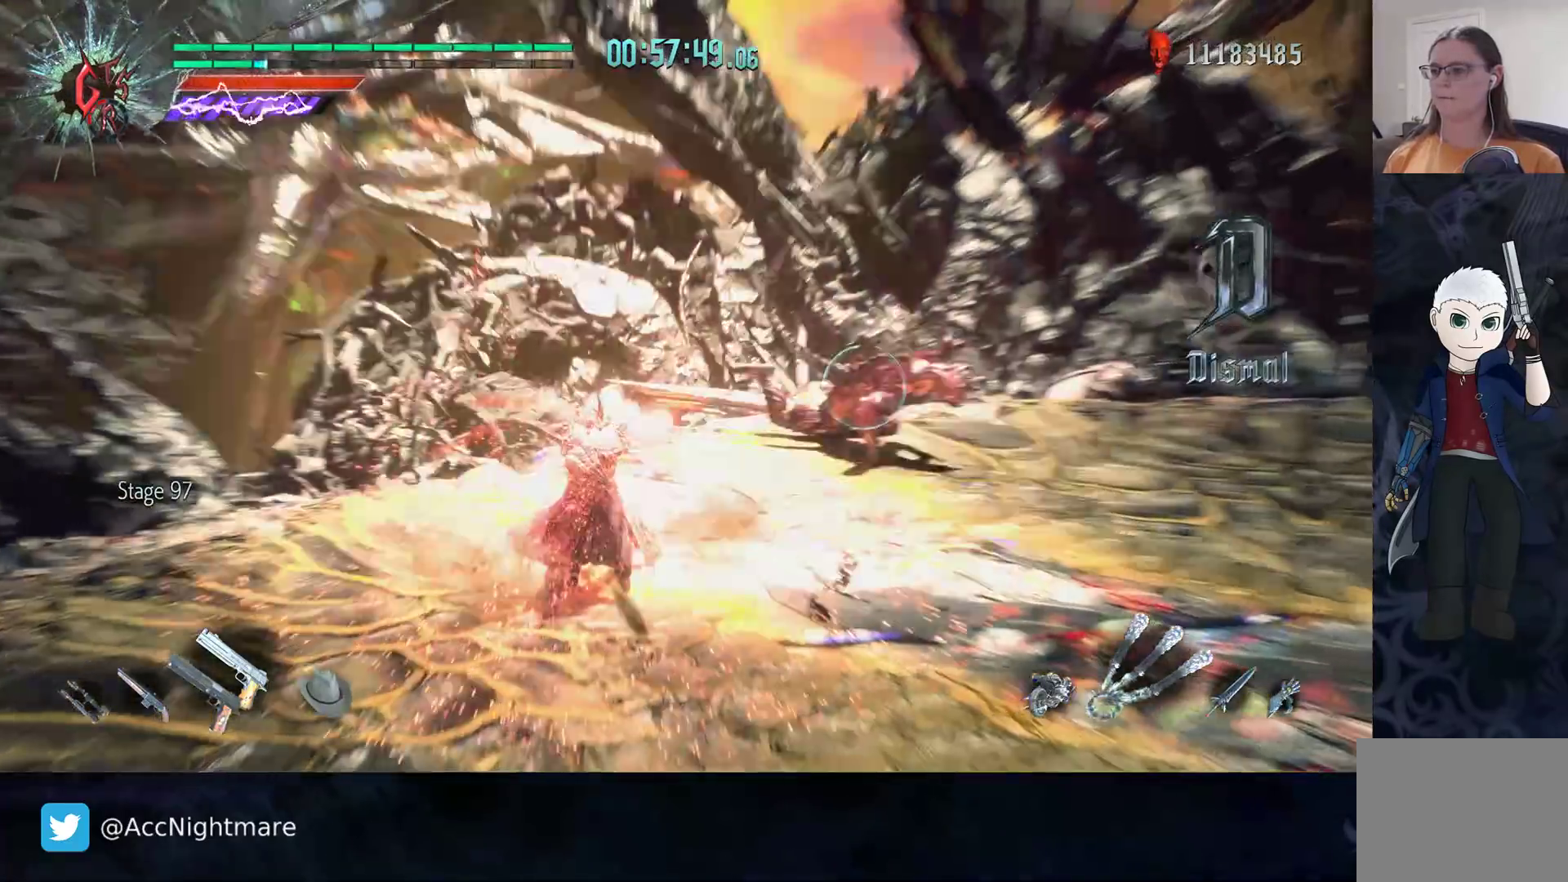
{"buttons": [], "left_stick": "center", "right_stick": "center", "events": [[67, "CIRCLE", "down"], [117, "CIRCLE", "up"], [183, "CIRCLE", "down"], [250, "CIRCLE", "up"], [317, "CIRCLE", "down"], [383, "CIRCLE", "up"], [450, "CIRCLE", "down"], [500, "CIRCLE", "up"]]}
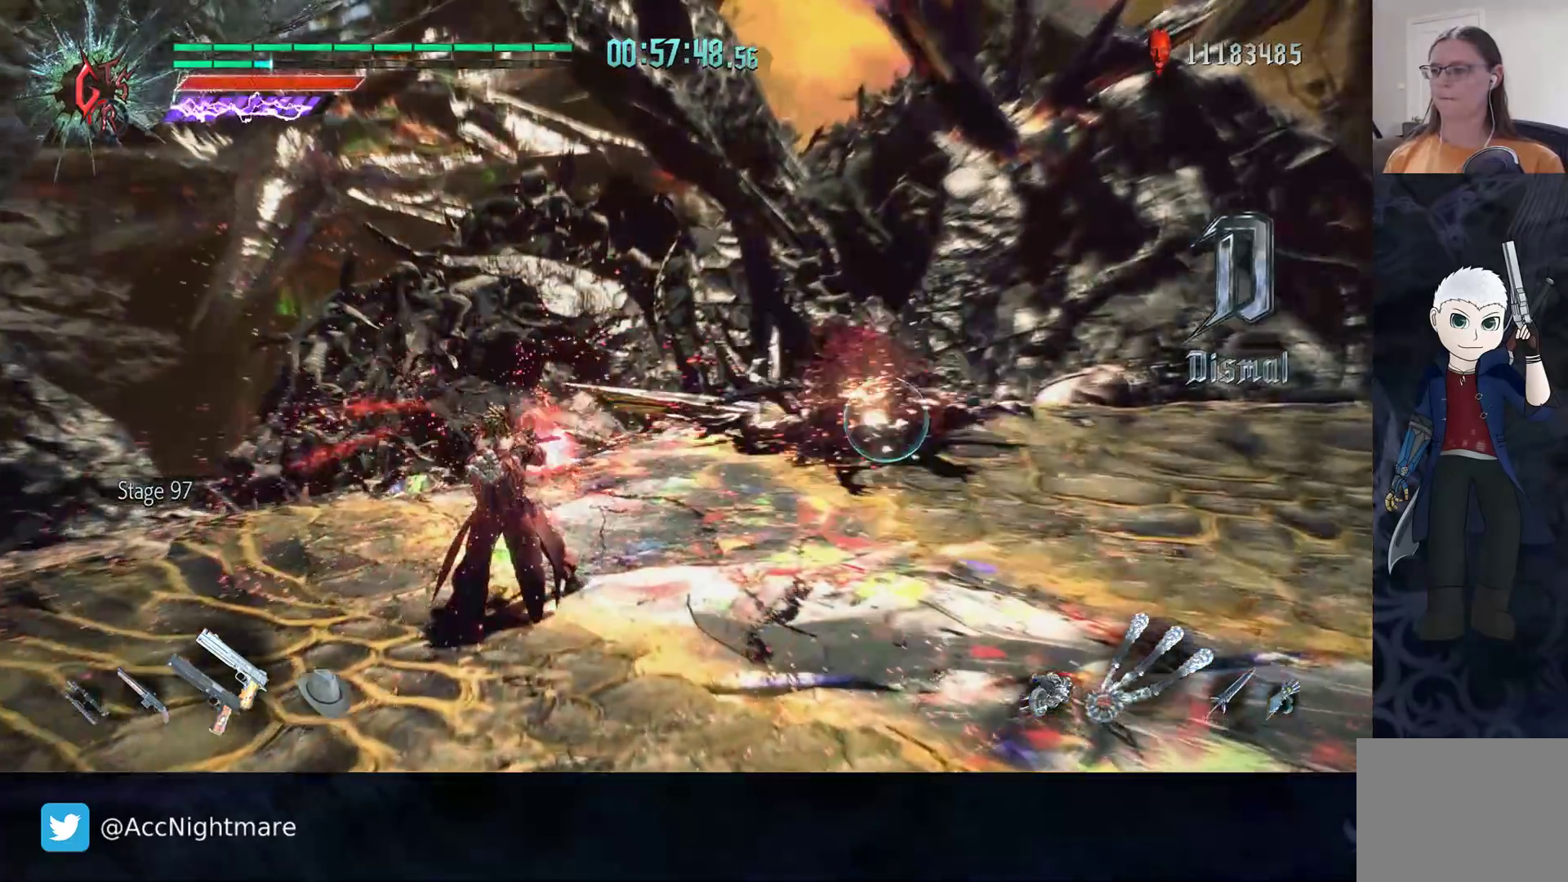
{"buttons": ["CIRCLE"], "left_stick": "center", "right_stick": "center", "events": [[83, "CIRCLE", "down"], [133, "CIRCLE", "up"], [200, "CIRCLE", "down"], [283, "CIRCLE", "up"], [333, "CIRCLE", "down"], [400, "CIRCLE", "up"], [467, "CIRCLE", "down"]]}
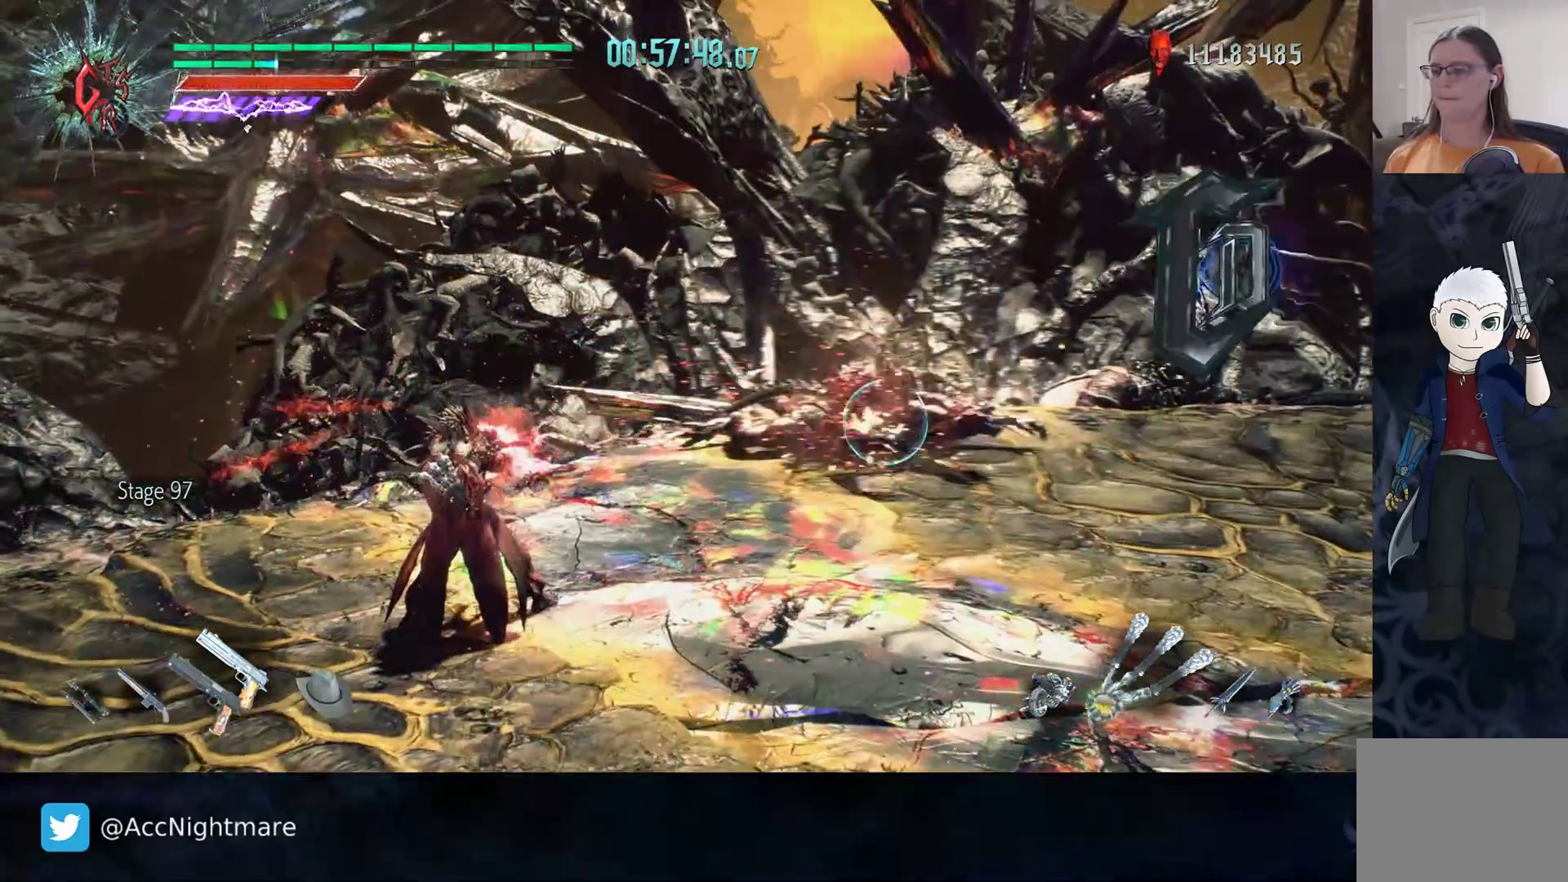
{"buttons": ["CIRCLE"], "left_stick": "center", "right_stick": "center", "events": [[17, "CIRCLE", "up"], [100, "CIRCLE", "down"], [150, "CIRCLE", "up"], [217, "CIRCLE", "down"], [267, "CIRCLE", "up"], [317, "CIRCLE", "down"], [400, "CIRCLE", "up"], [467, "CIRCLE", "down"]]}
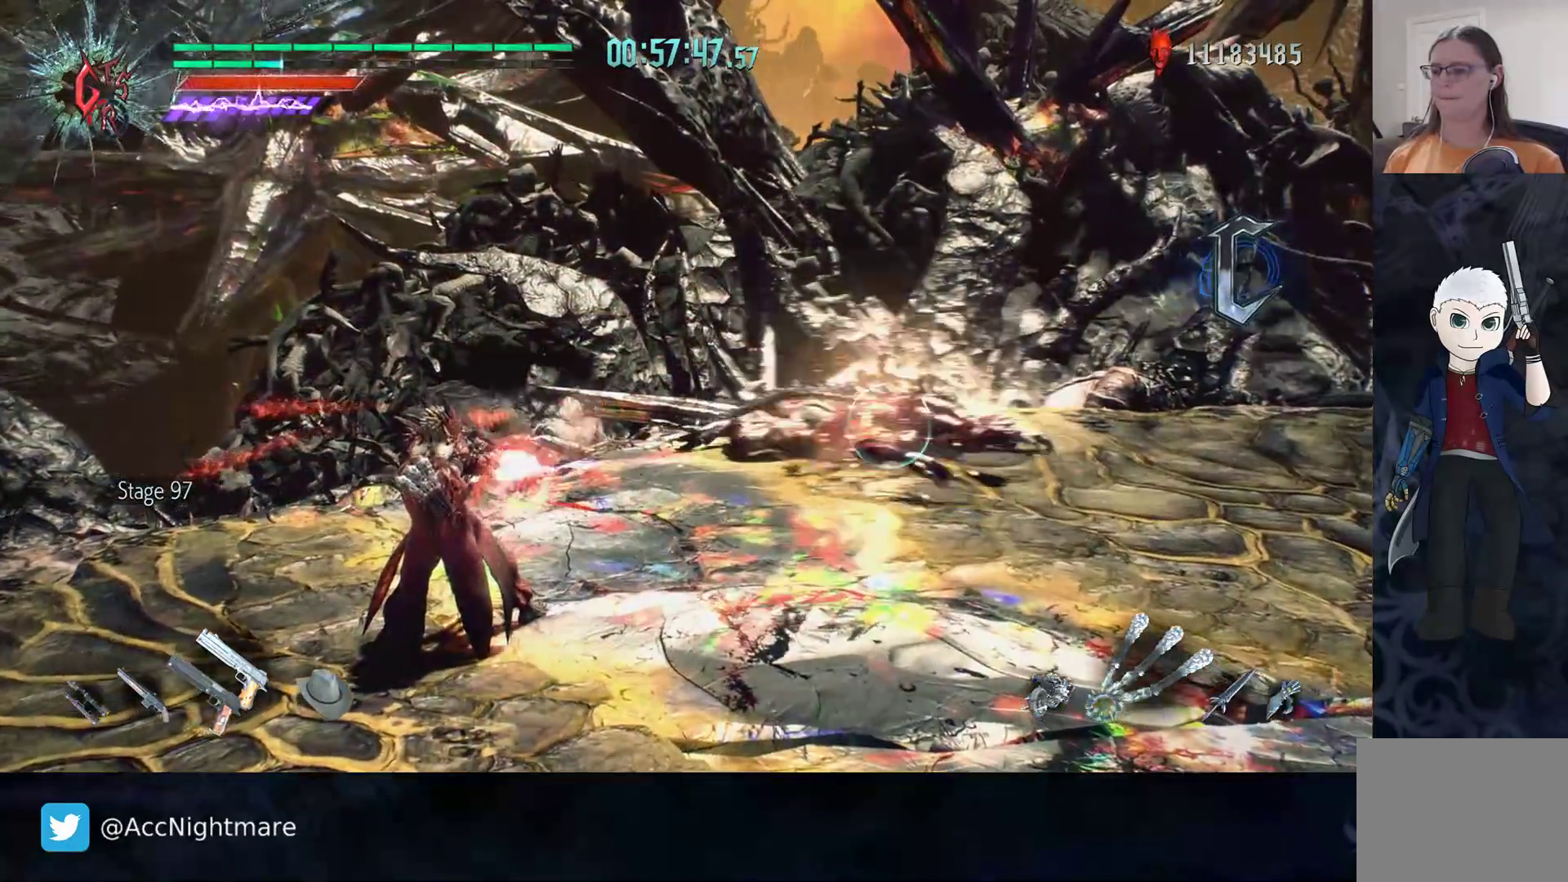
{"buttons": ["CIRCLE"], "left_stick": "center", "right_stick": "center", "events": [[33, "CIRCLE", "up"], [67, "CIRCLE", "down"], [150, "CIRCLE", "up"], [217, "CIRCLE", "down"], [283, "CIRCLE", "up"], [350, "CIRCLE", "down"], [417, "CIRCLE", "up"], [483, "CIRCLE", "down"]]}
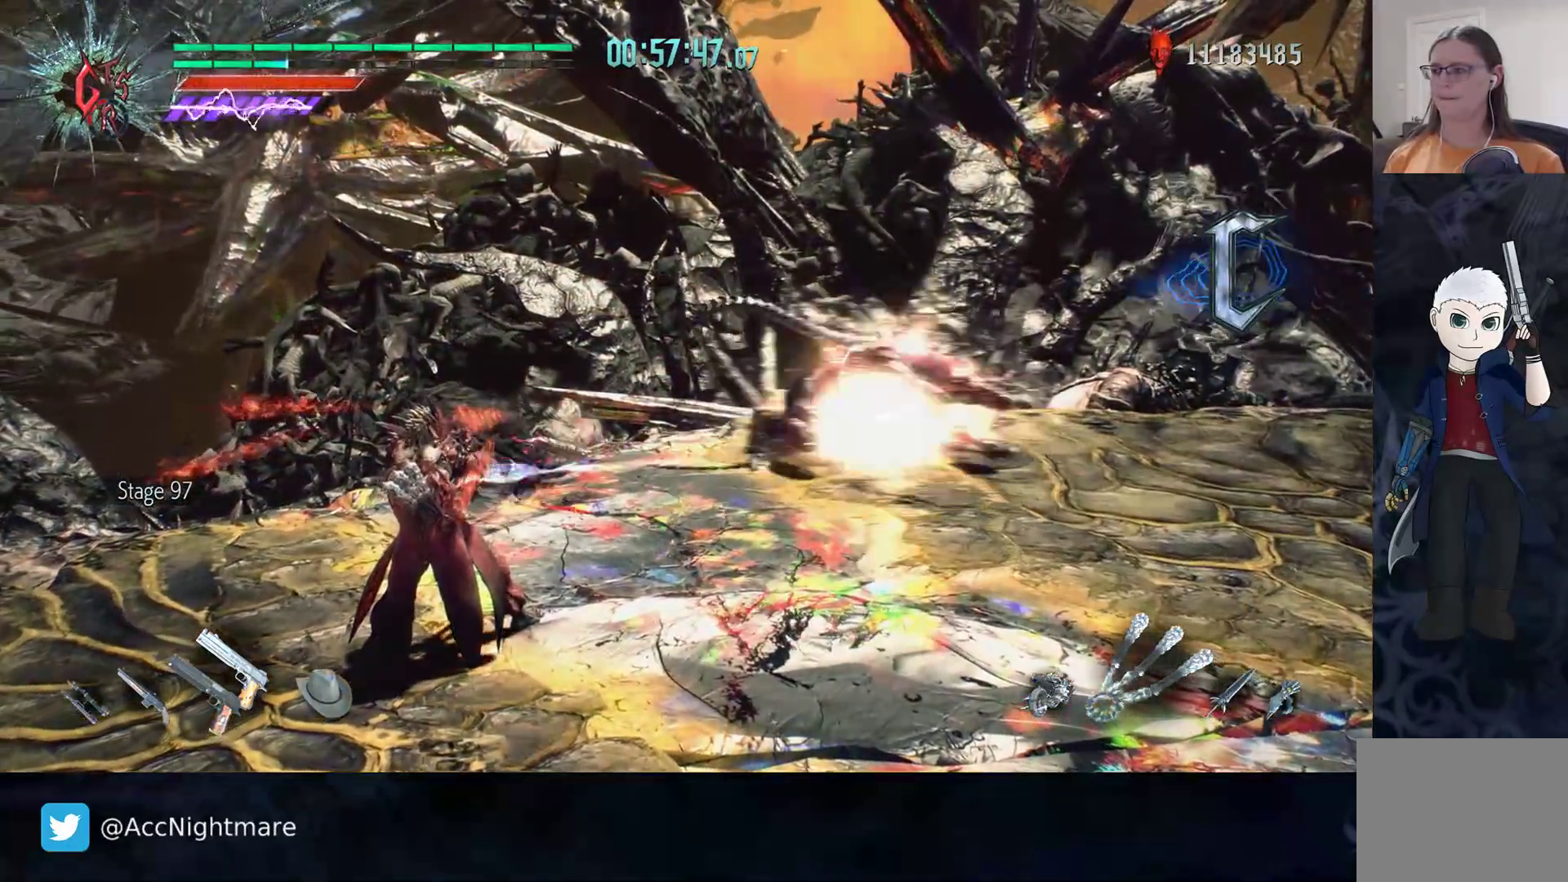
{"buttons": ["CIRCLE"], "left_stick": "center", "right_stick": "center", "events": [[50, "CIRCLE", "up"], [117, "CIRCLE", "down"], [167, "CIRCLE", "up"], [250, "CIRCLE", "down"], [300, "CIRCLE", "up"], [383, "CIRCLE", "down"], [433, "CIRCLE", "up"], [500, "CIRCLE", "down"]]}
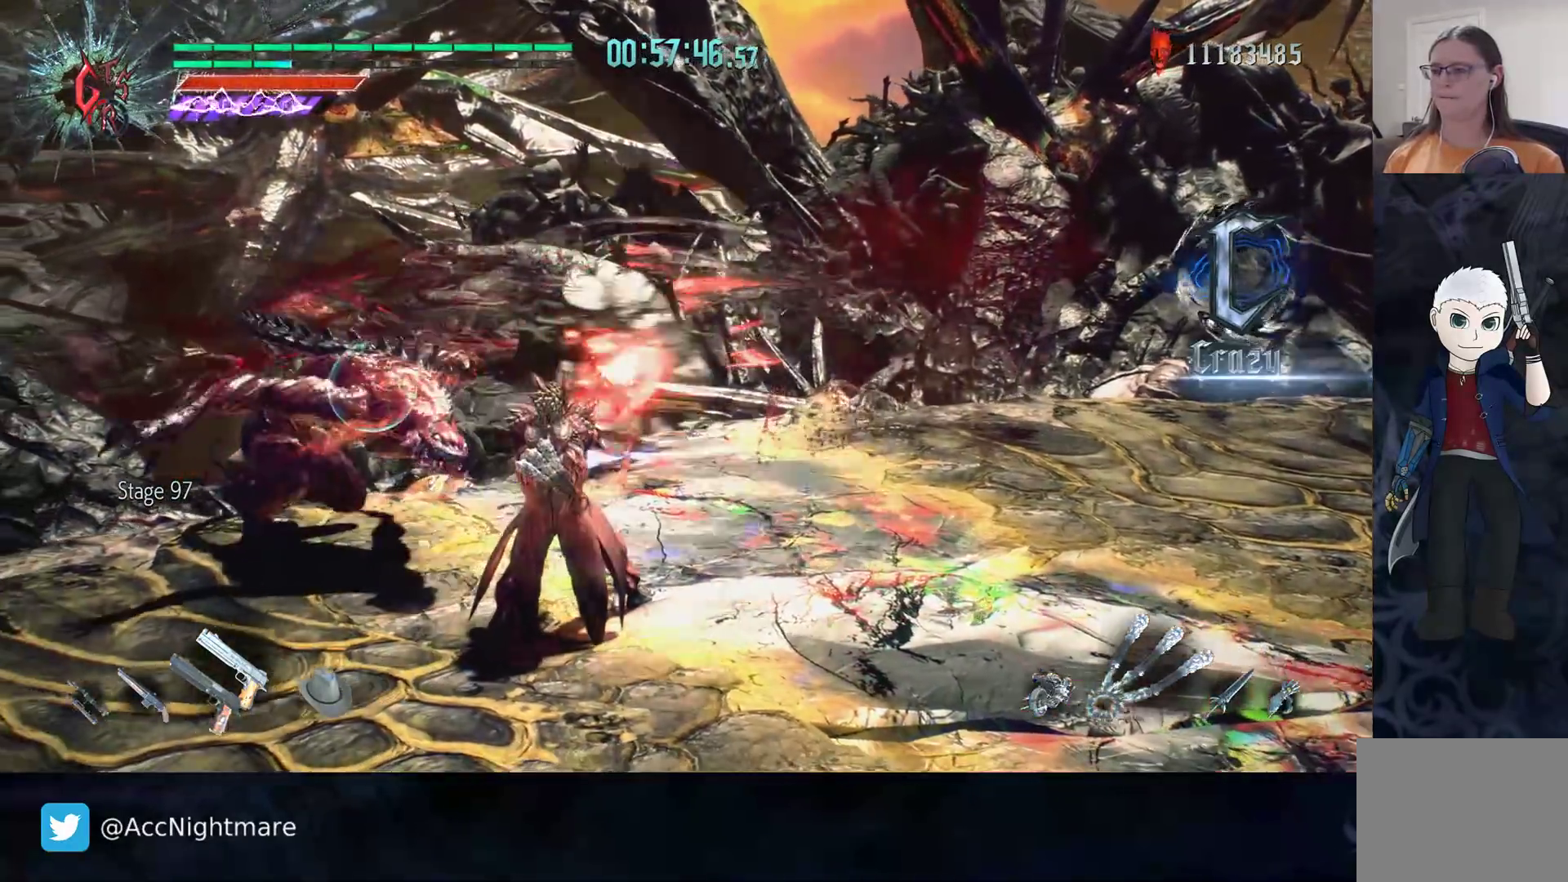
{"buttons": [], "left_stick": "center", "right_stick": "center", "events": [[67, "CIRCLE", "up"], [133, "CIRCLE", "down"], [183, "CIRCLE", "up"]]}
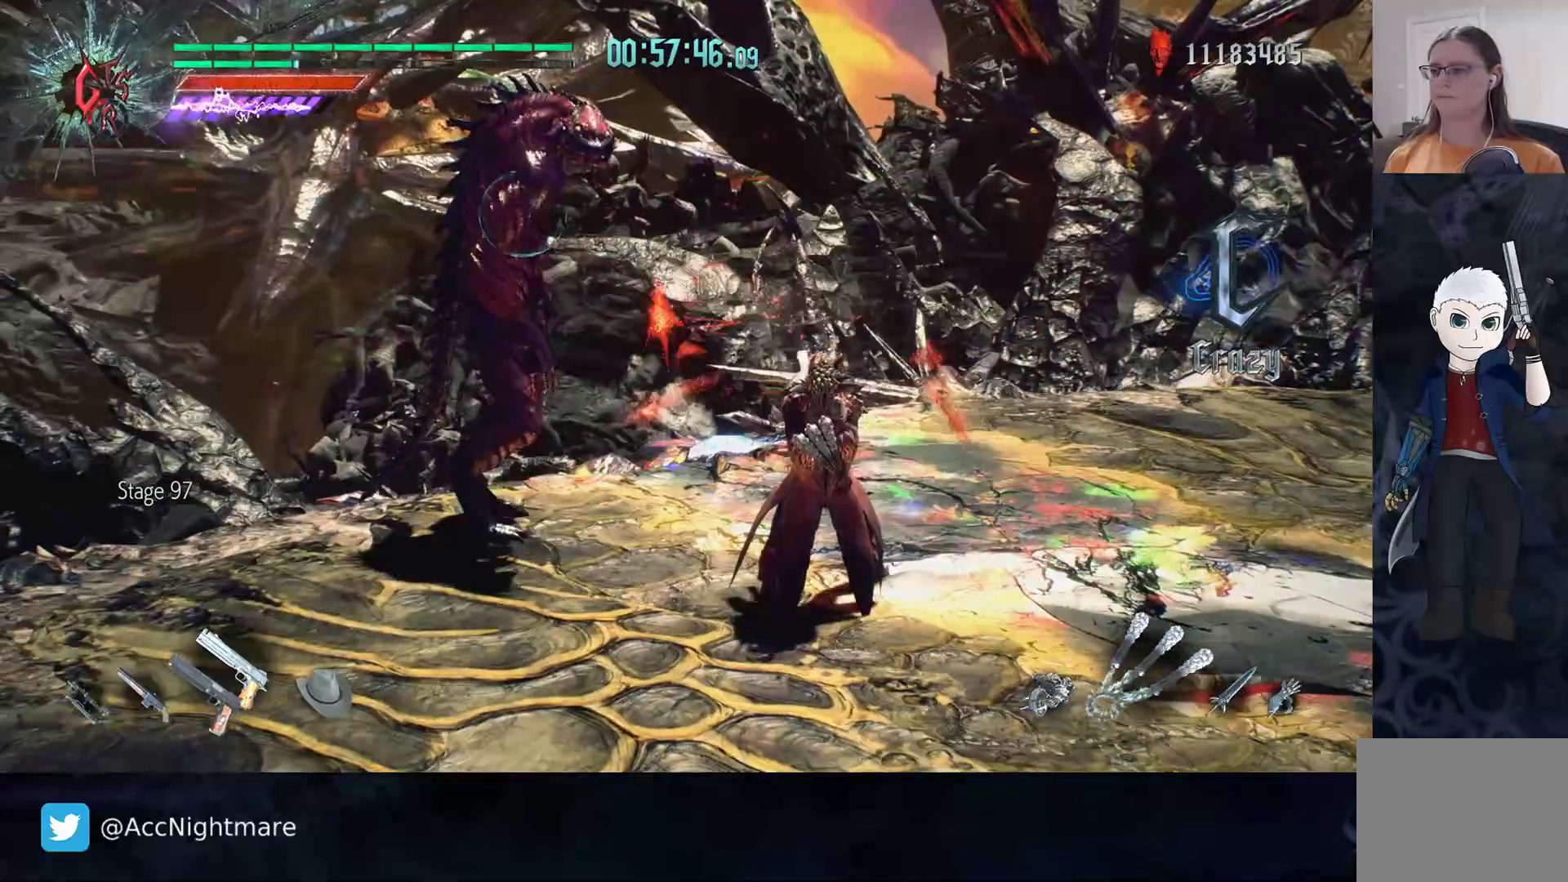
{"buttons": ["L1"], "left_stick": "down-right", "right_stick": "center", "events": [[217, "left_stick", "down-right"], [450, "L1", "down"]]}
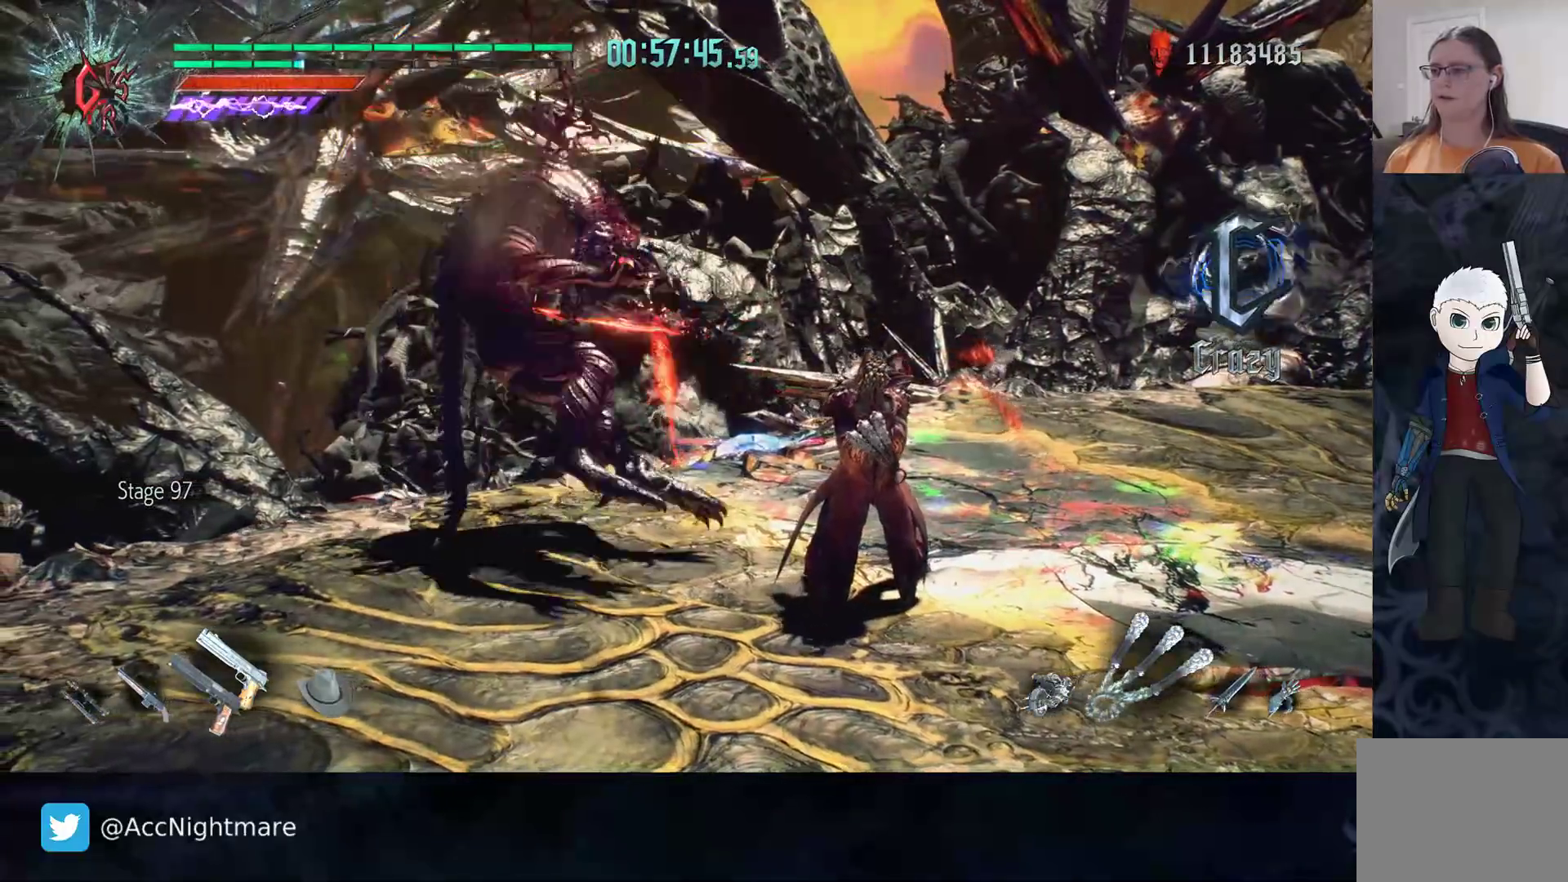
{"buttons": [], "left_stick": "down-right", "right_stick": "center", "events": [[50, "L1", "up"]]}
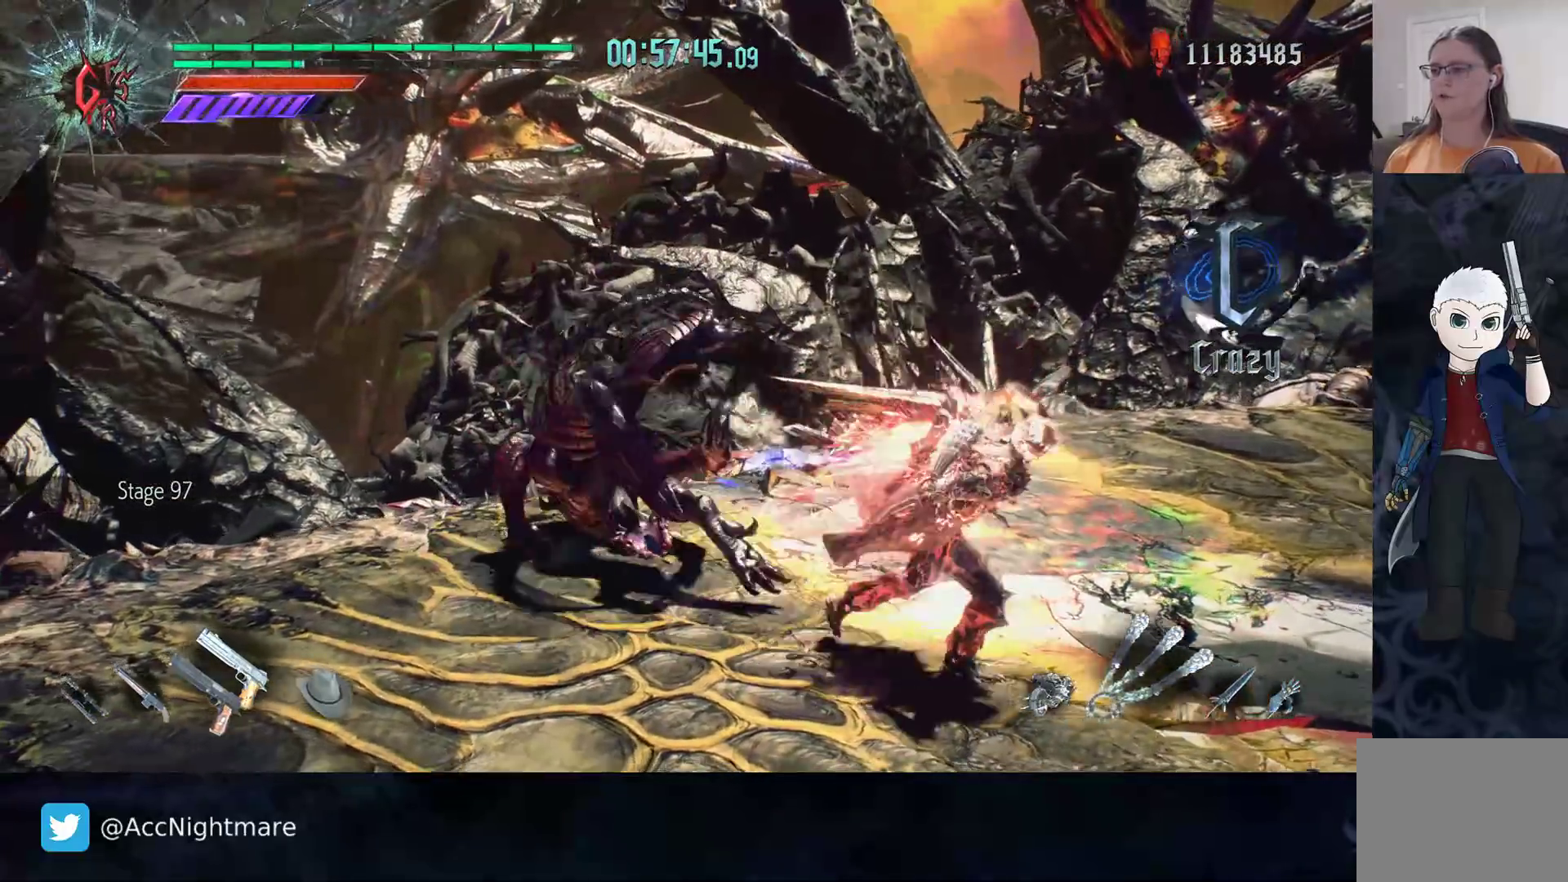
{"buttons": [], "left_stick": "right", "right_stick": "center", "events": [[467, "left_stick", "right"]]}
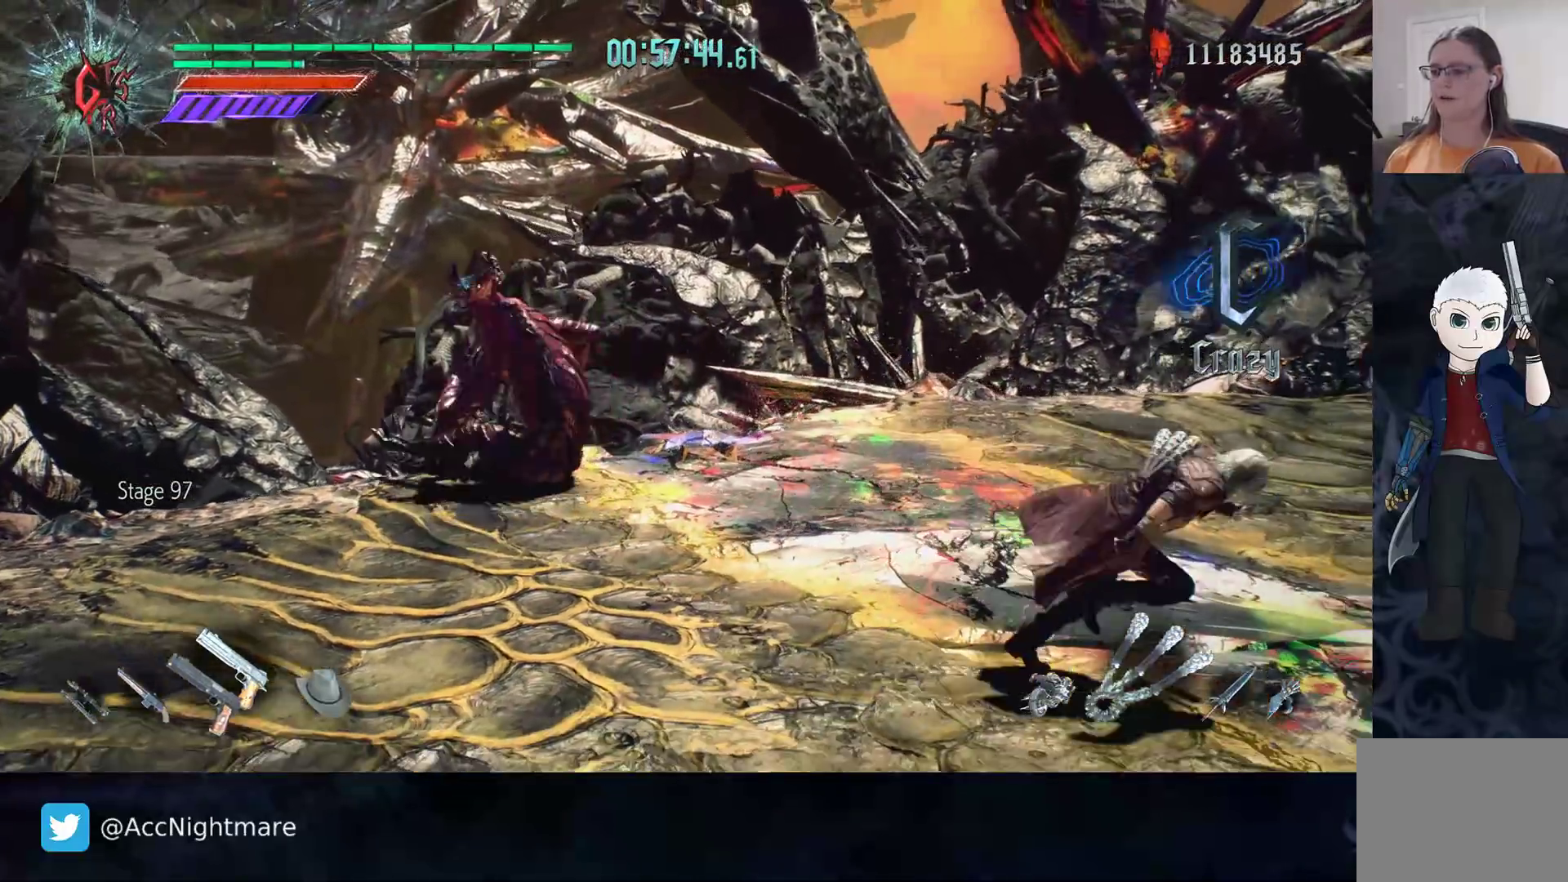
{"buttons": [], "left_stick": "up-left", "right_stick": "center", "events": [[50, "left_stick", "up-left"]]}
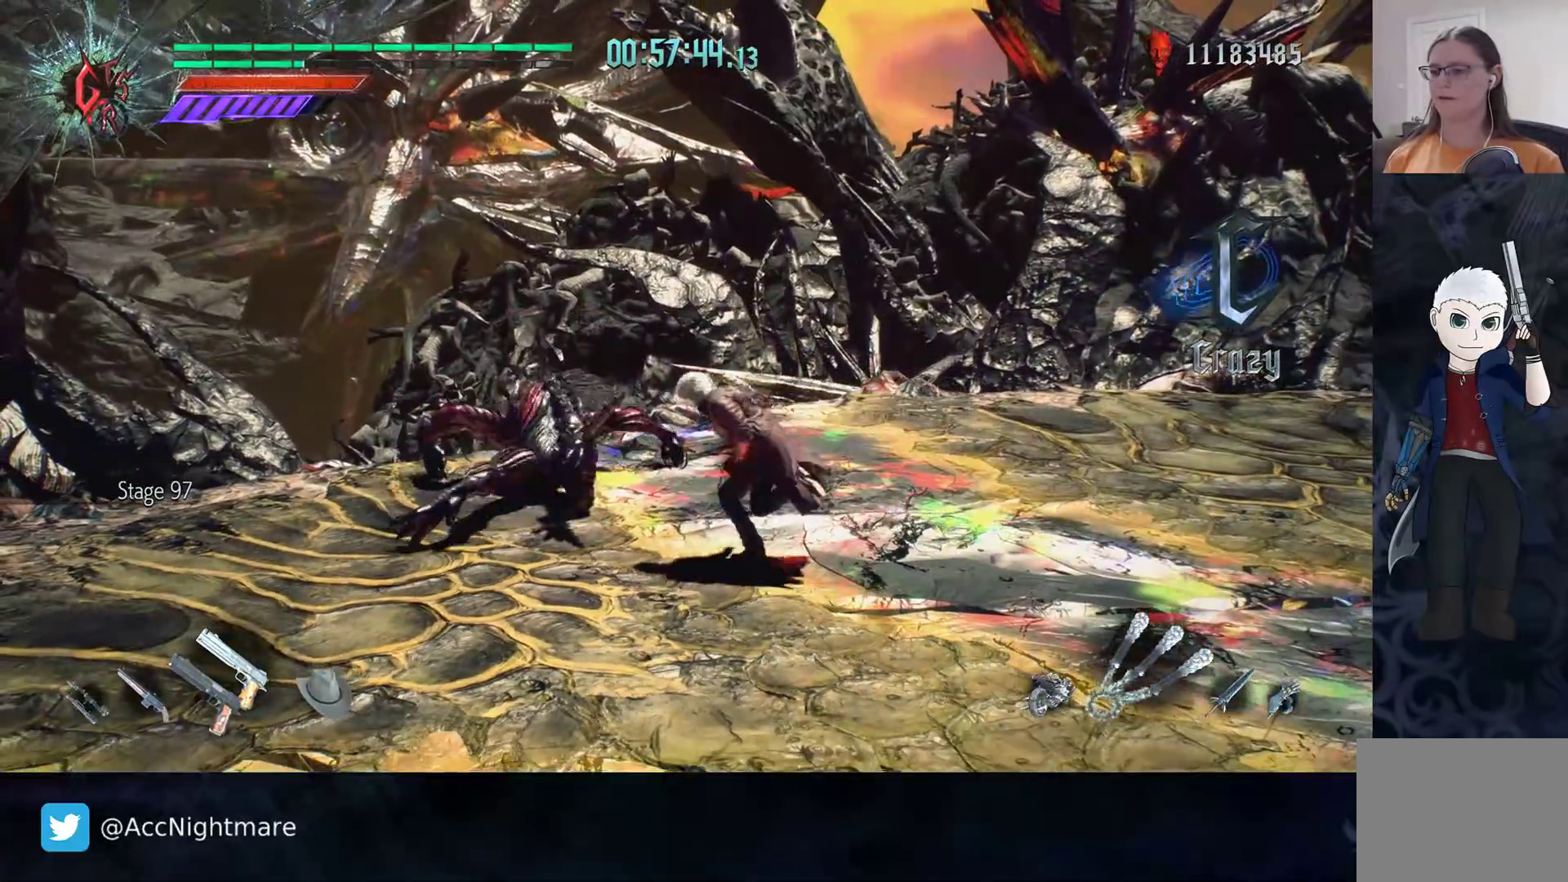
{"buttons": ["TRIANGLE"], "left_stick": "center", "right_stick": "center", "events": [[50, "L2", "down"], [183, "L2", "up"], [250, "L2", "down"], [367, "L2", "up"], [383, "TRIANGLE", "down"], [383, "left_stick", "center"], [433, "TRIANGLE", "up"], [500, "TRIANGLE", "down"]]}
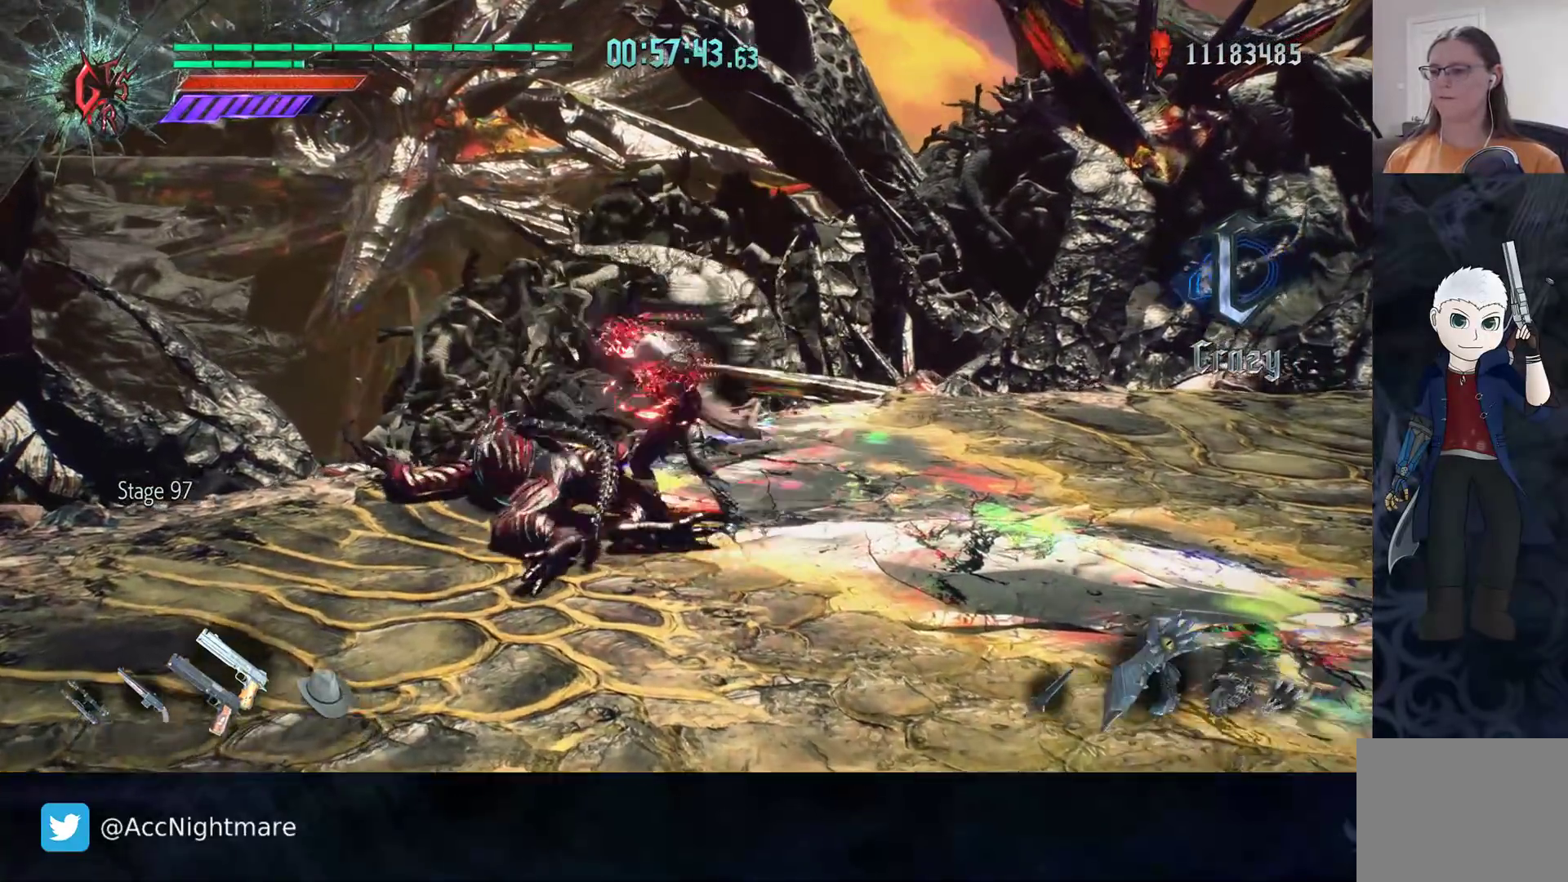
{"buttons": ["TRIANGLE"], "left_stick": "center", "right_stick": "center", "events": [[67, "TRIANGLE", "up"], [117, "TRIANGLE", "down"], [183, "TRIANGLE", "up"], [233, "TRIANGLE", "down"], [317, "TRIANGLE", "up"], [350, "DPAD_RIGHT", "down"], [383, "TRIANGLE", "down"], [450, "DPAD_RIGHT", "up"], [450, "TRIANGLE", "up"], [500, "TRIANGLE", "down"]]}
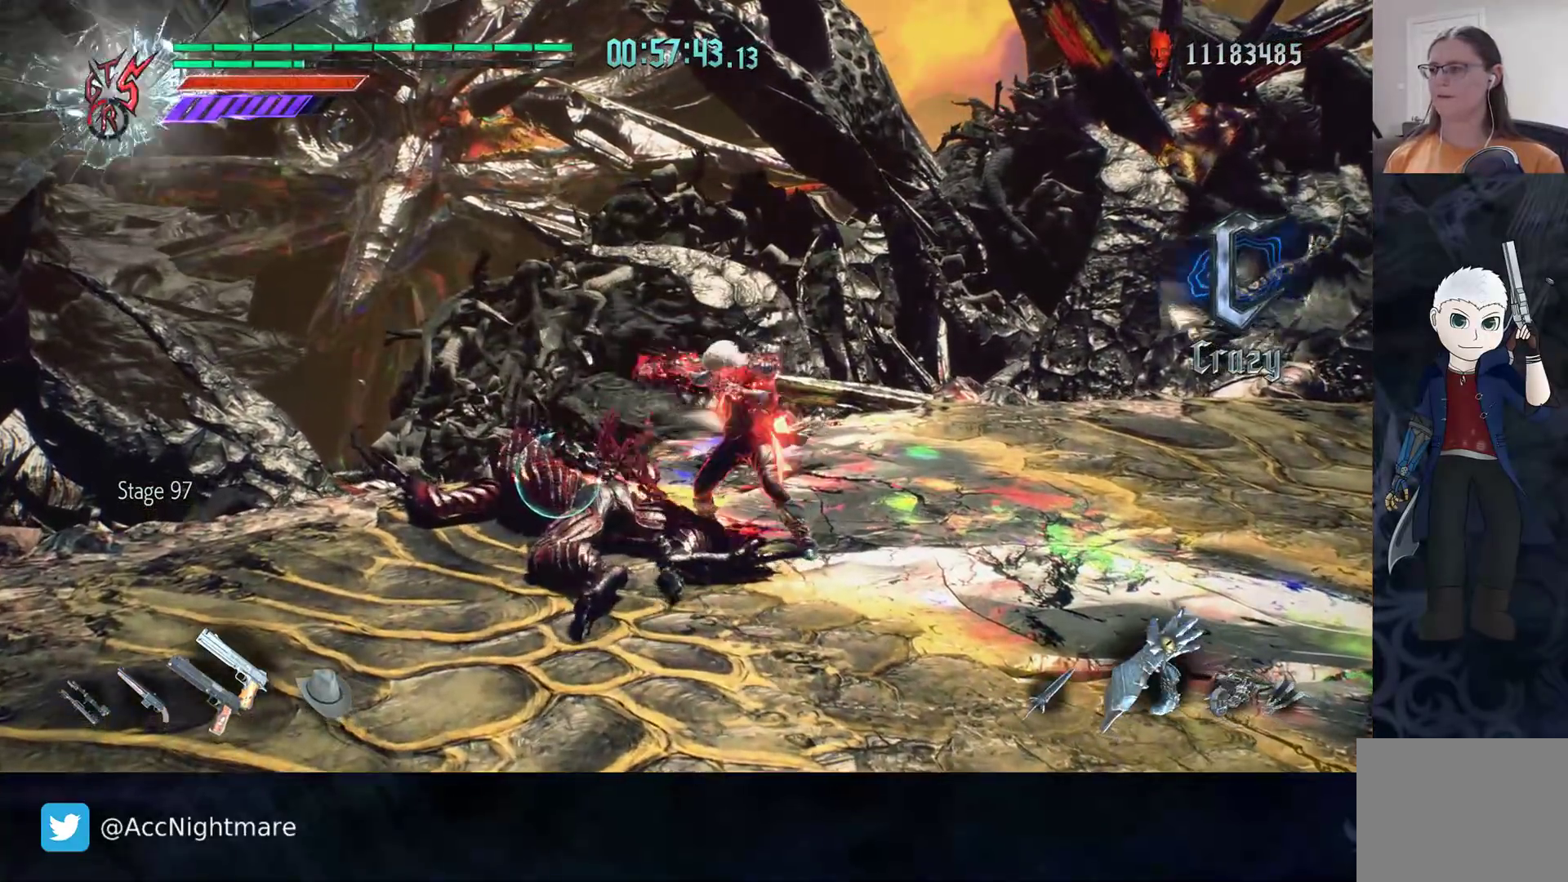
{"buttons": ["TRIANGLE"], "left_stick": "center", "right_stick": "center", "events": [[67, "TRIANGLE", "up"], [117, "TRIANGLE", "down"], [200, "TRIANGLE", "up"], [250, "TRIANGLE", "down"], [333, "TRIANGLE", "up"], [383, "TRIANGLE", "down"], [450, "TRIANGLE", "up"], [500, "TRIANGLE", "down"]]}
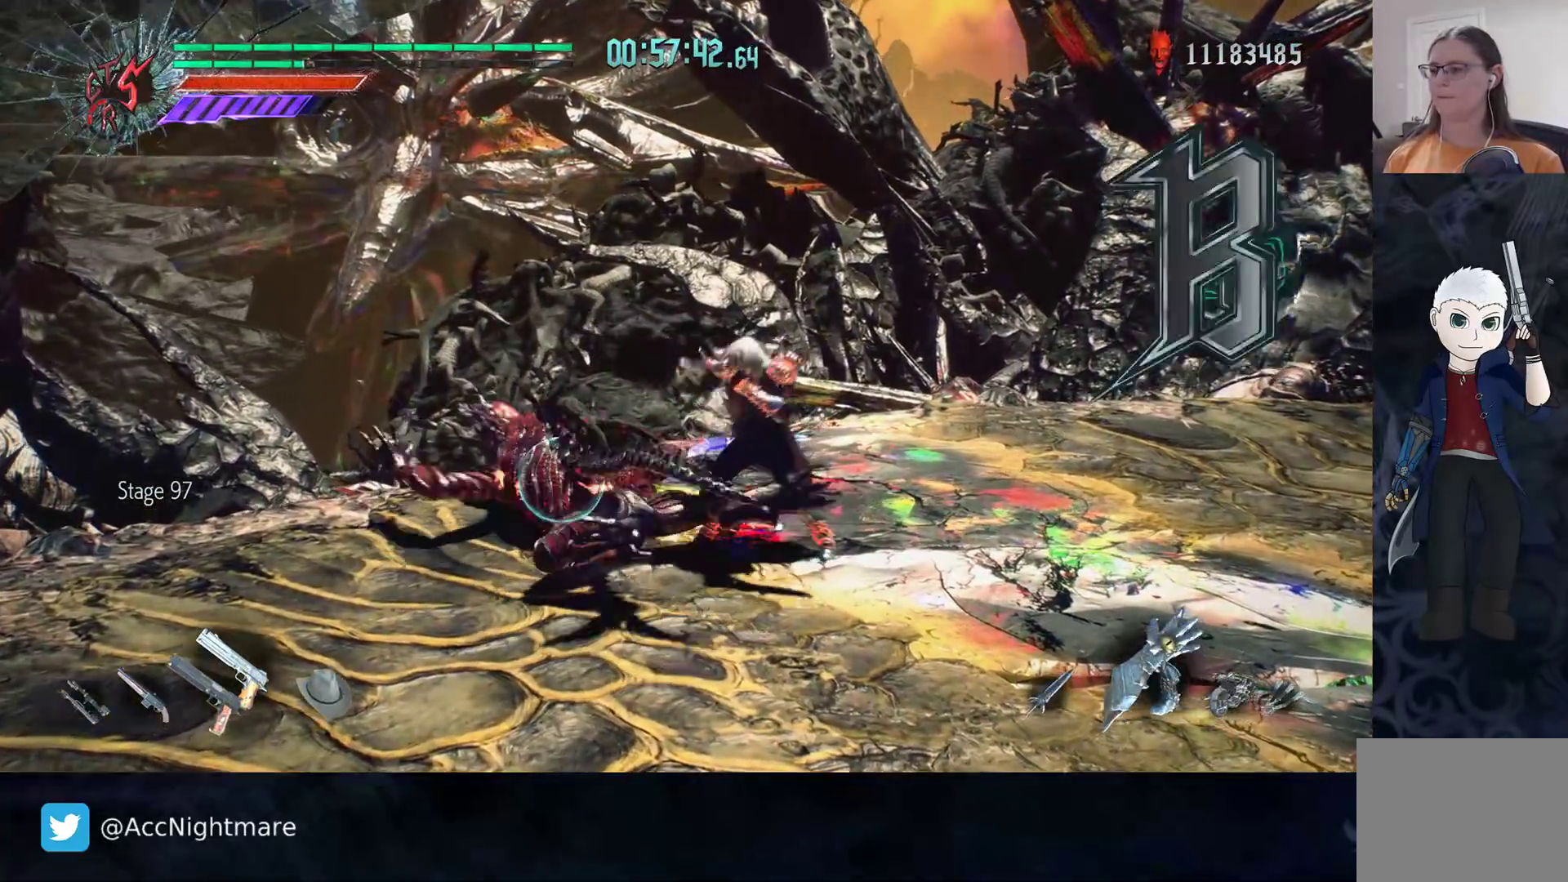
{"buttons": [], "left_stick": "center", "right_stick": "center", "events": [[83, "TRIANGLE", "up"], [133, "TRIANGLE", "down"], [217, "TRIANGLE", "up"], [267, "TRIANGLE", "down"], [317, "L1", "down"], [333, "TRIANGLE", "up"], [367, "L1", "up"], [400, "TRIANGLE", "down"], [483, "TRIANGLE", "up"]]}
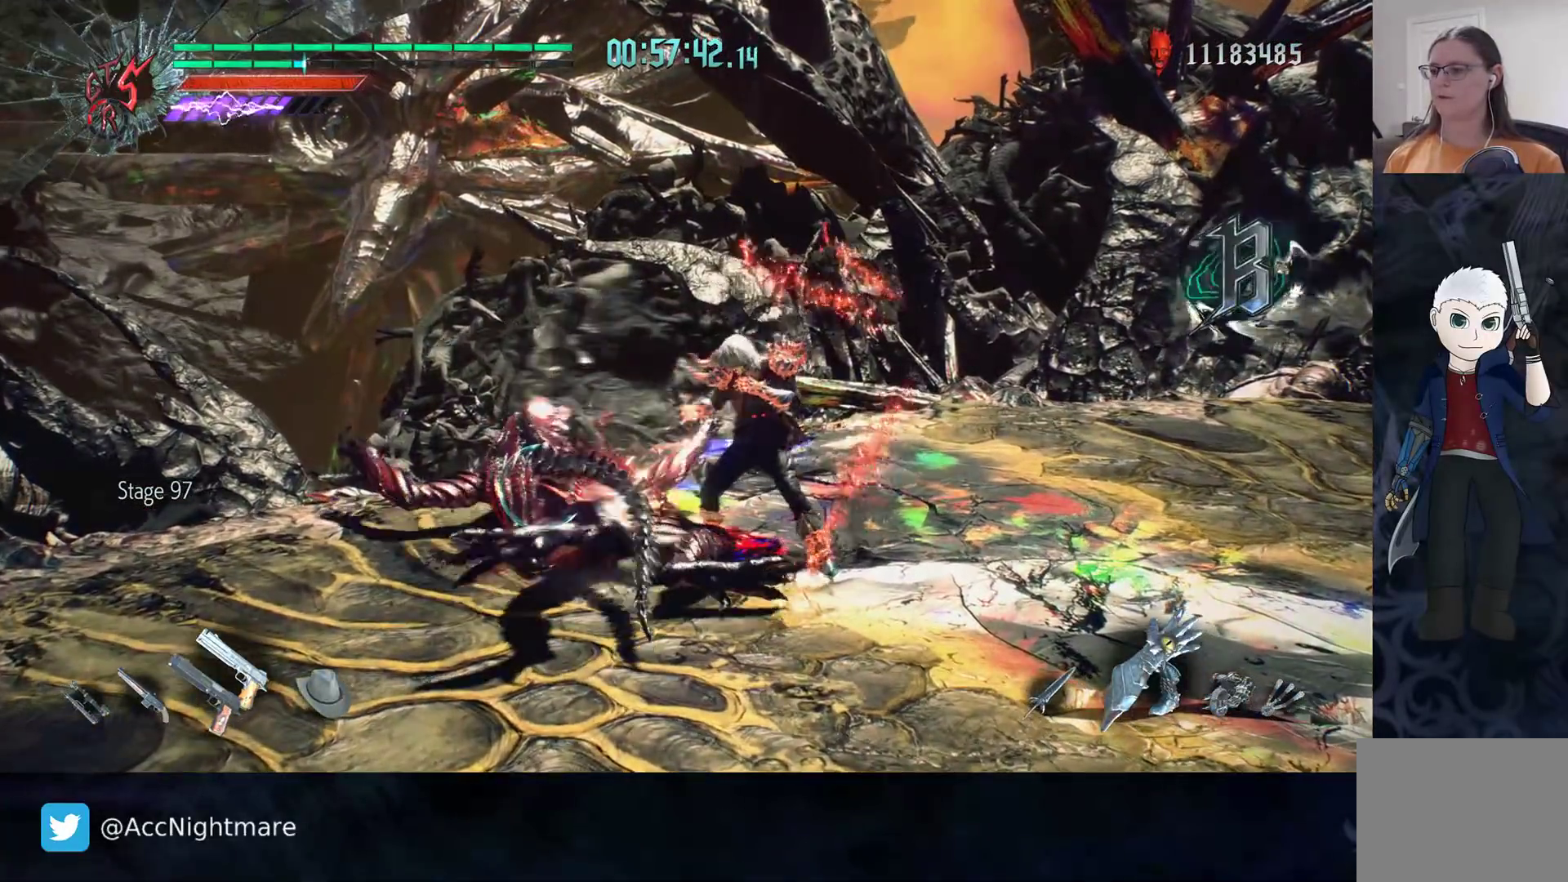
{"buttons": [], "left_stick": "center", "right_stick": "center", "events": [[17, "TRIANGLE", "down"], [100, "TRIANGLE", "up"], [150, "TRIANGLE", "down"], [233, "TRIANGLE", "up"], [283, "TRIANGLE", "down"], [350, "TRIANGLE", "up"], [400, "TRIANGLE", "down"], [500, "TRIANGLE", "up"]]}
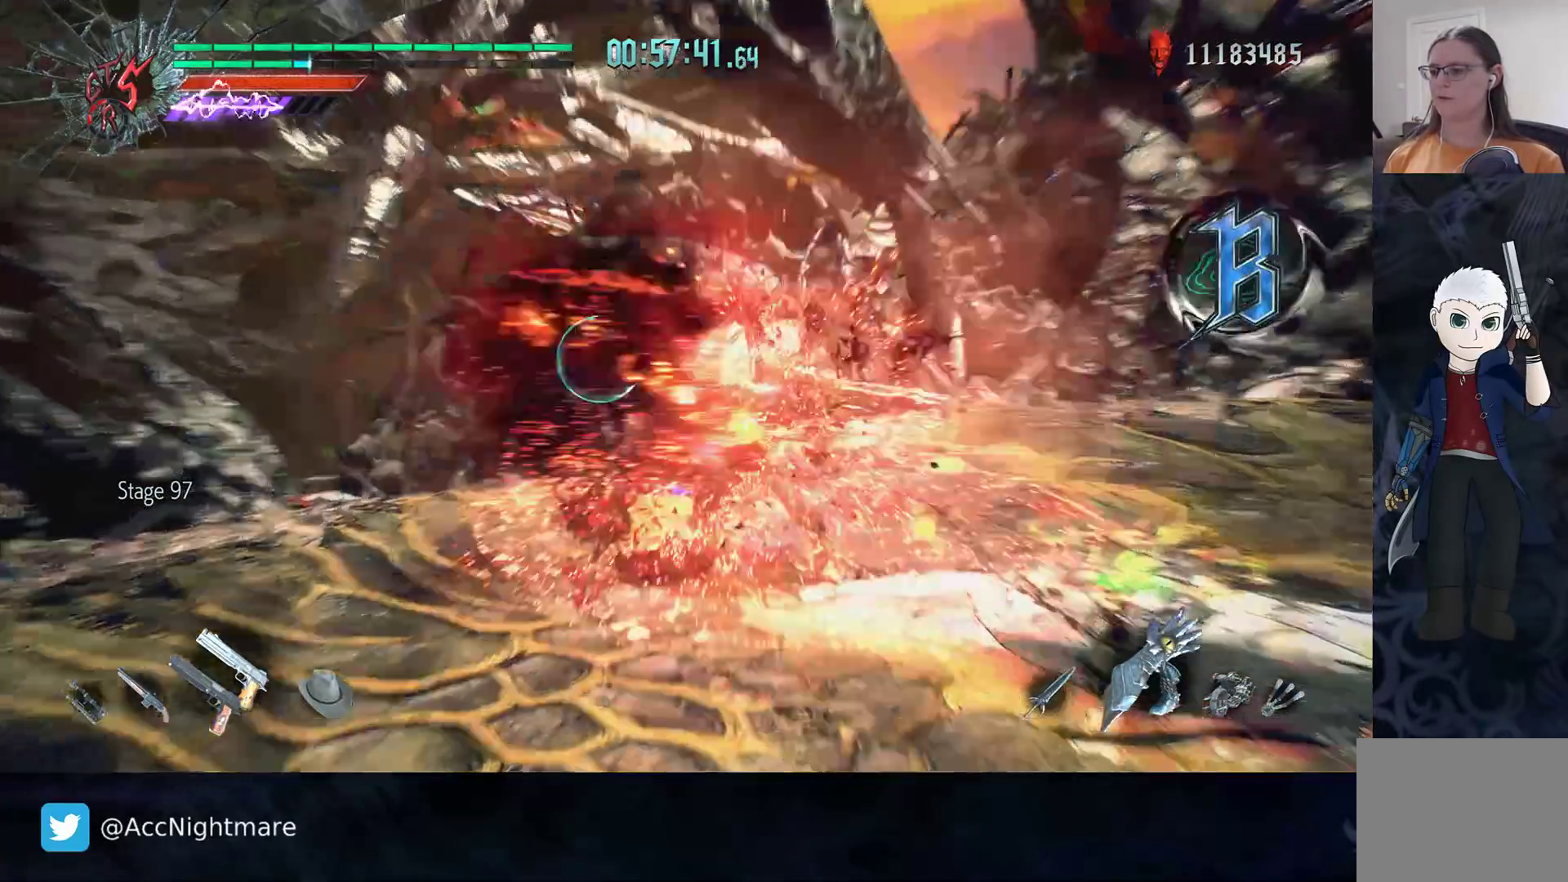
{"buttons": [], "left_stick": "center", "right_stick": "center", "events": [[83, "CIRCLE", "down"], [83, "left_stick", "down-right"], [183, "CIRCLE", "up"], [200, "left_stick", "center"]]}
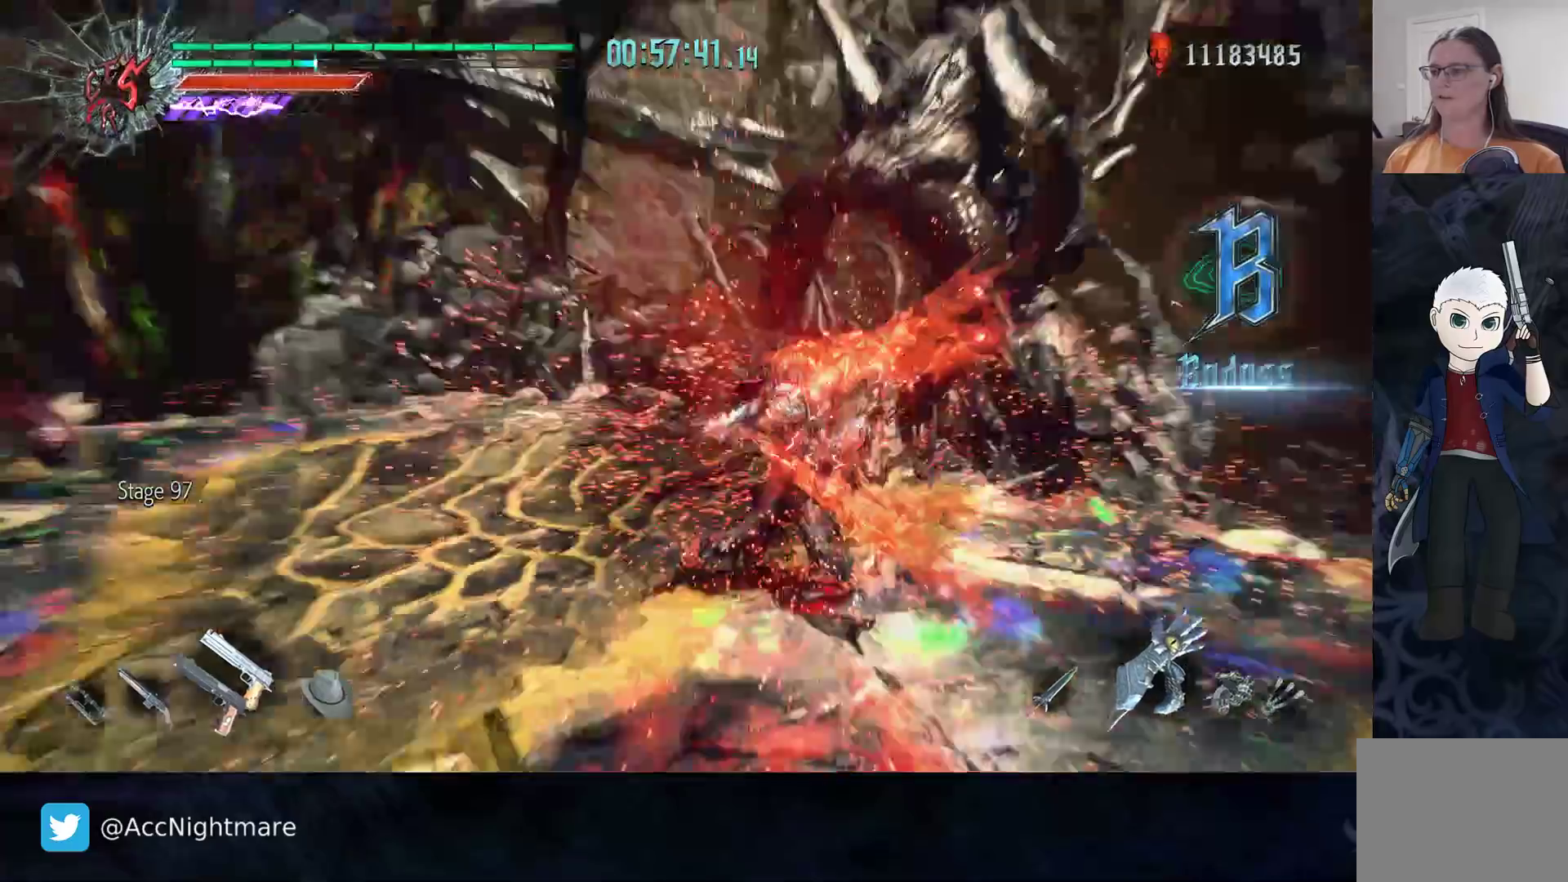
{"buttons": [], "left_stick": "center", "right_stick": "center", "events": []}
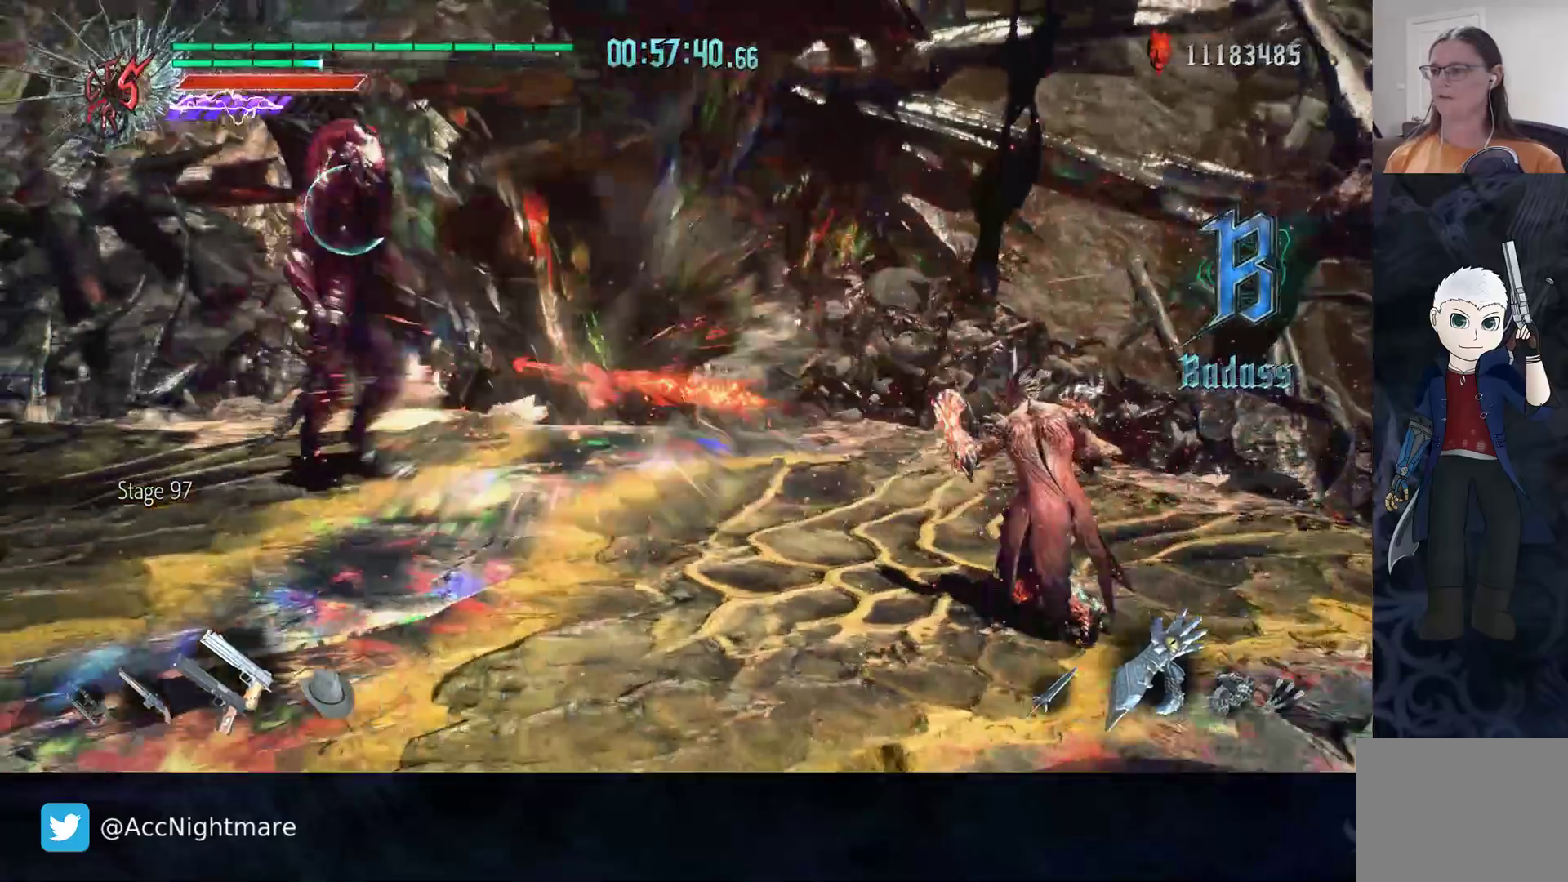
{"buttons": ["L1"], "left_stick": "left", "right_stick": "center", "events": [[117, "left_stick", "left"], [483, "L1", "down"]]}
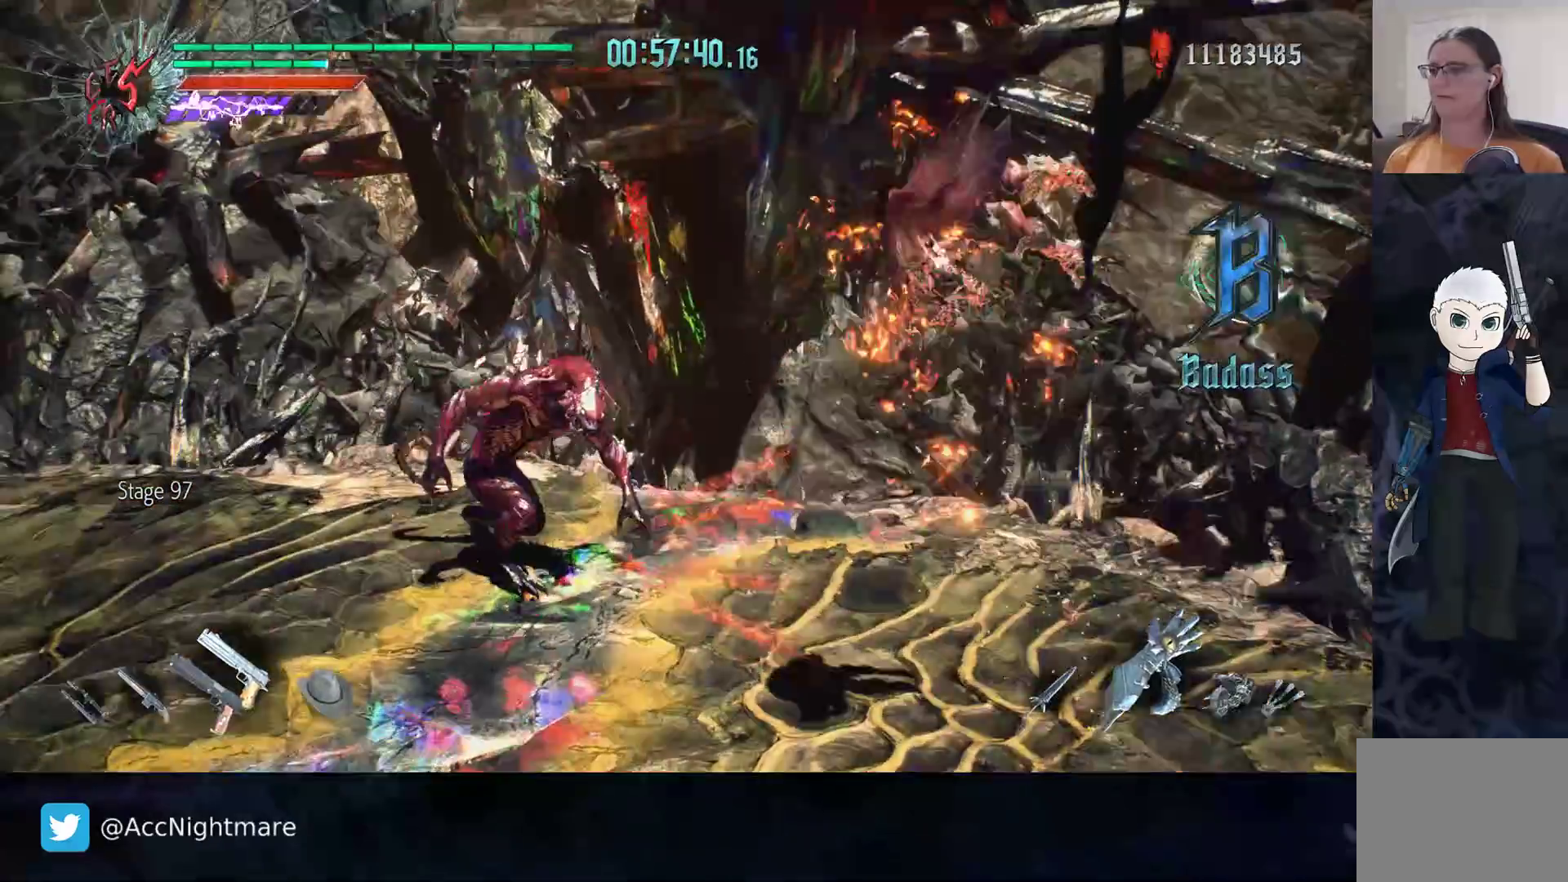
{"buttons": [], "left_stick": "down-left", "right_stick": "center", "events": [[33, "L1", "up"], [167, "left_stick", "down-left"]]}
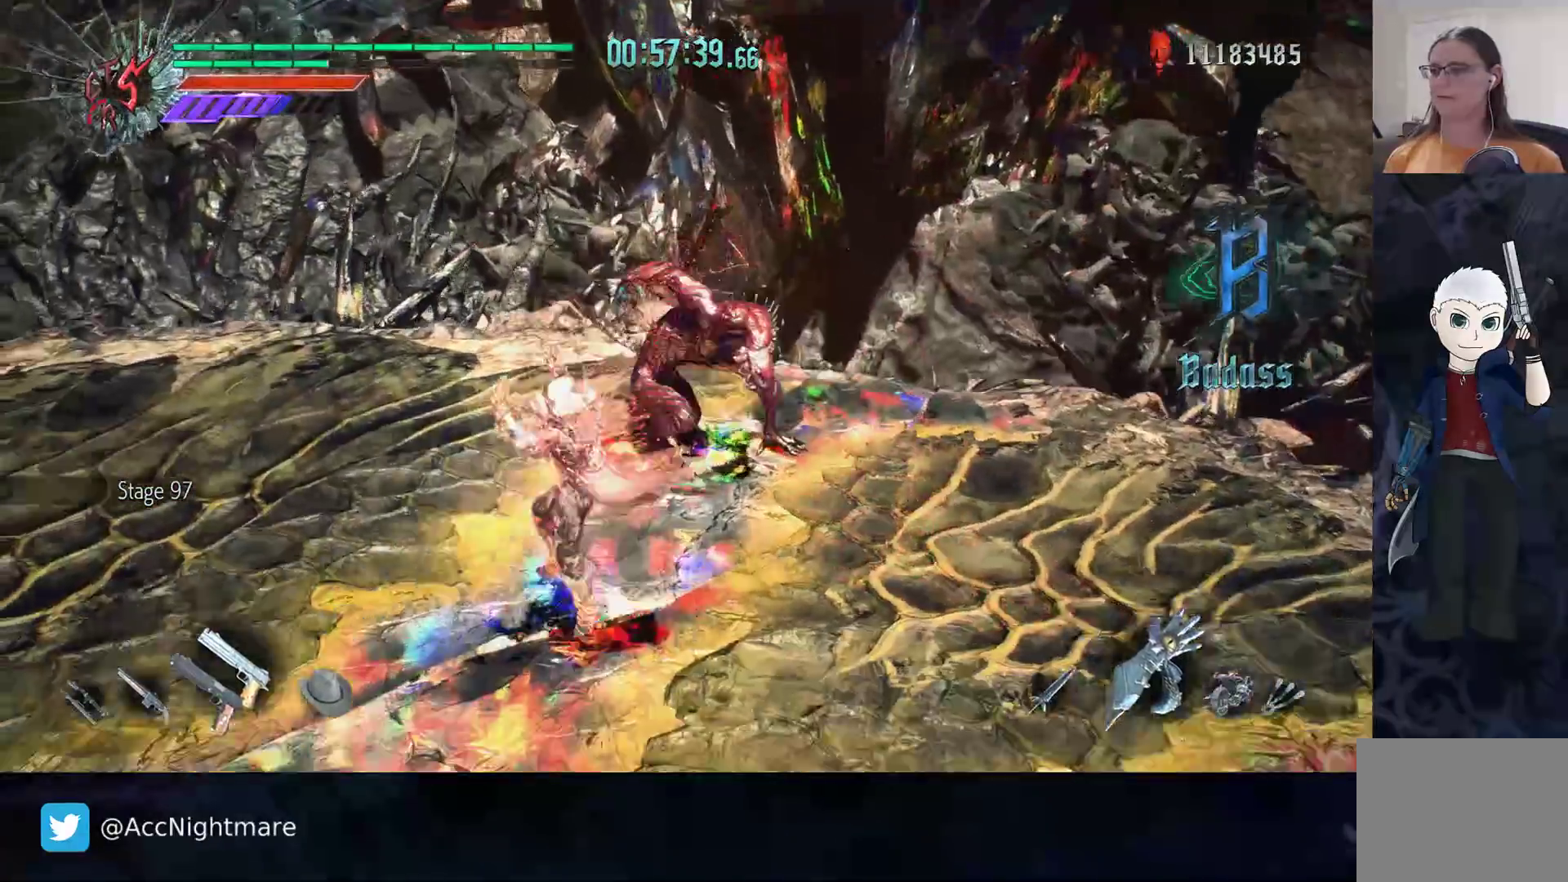
{"buttons": [], "left_stick": "down-left", "right_stick": "center", "events": [[100, "L2", "down"], [217, "L2", "up"], [283, "L2", "down"], [400, "L2", "up"]]}
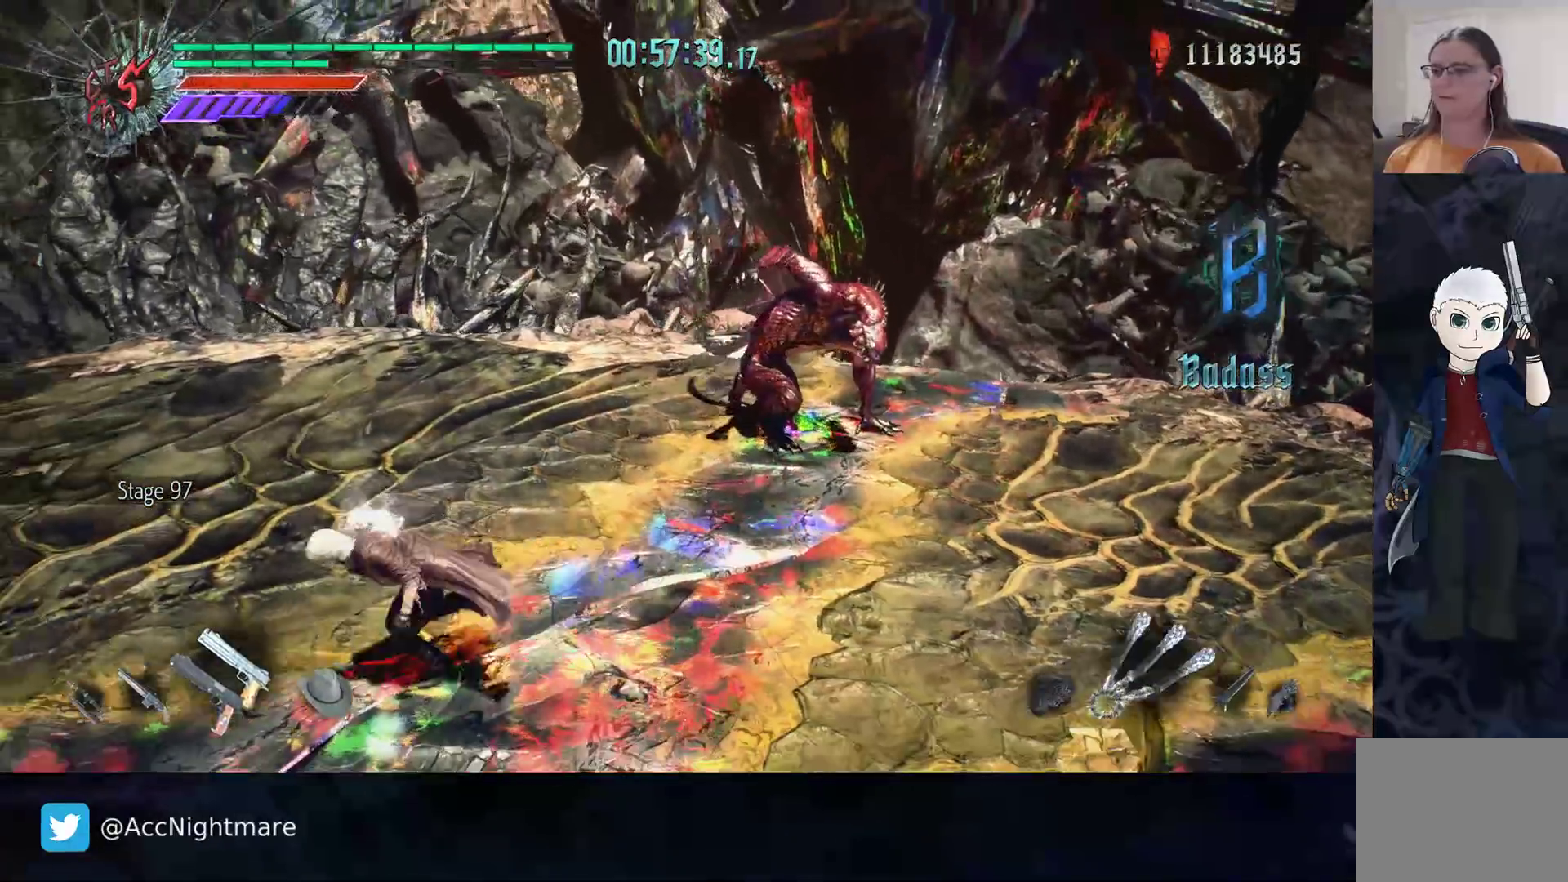
{"buttons": ["TRIANGLE"], "left_stick": "up-right", "right_stick": "center", "events": [[17, "left_stick", "up-right"], [133, "TRIANGLE", "down"], [200, "TRIANGLE", "up"], [267, "TRIANGLE", "down"]]}